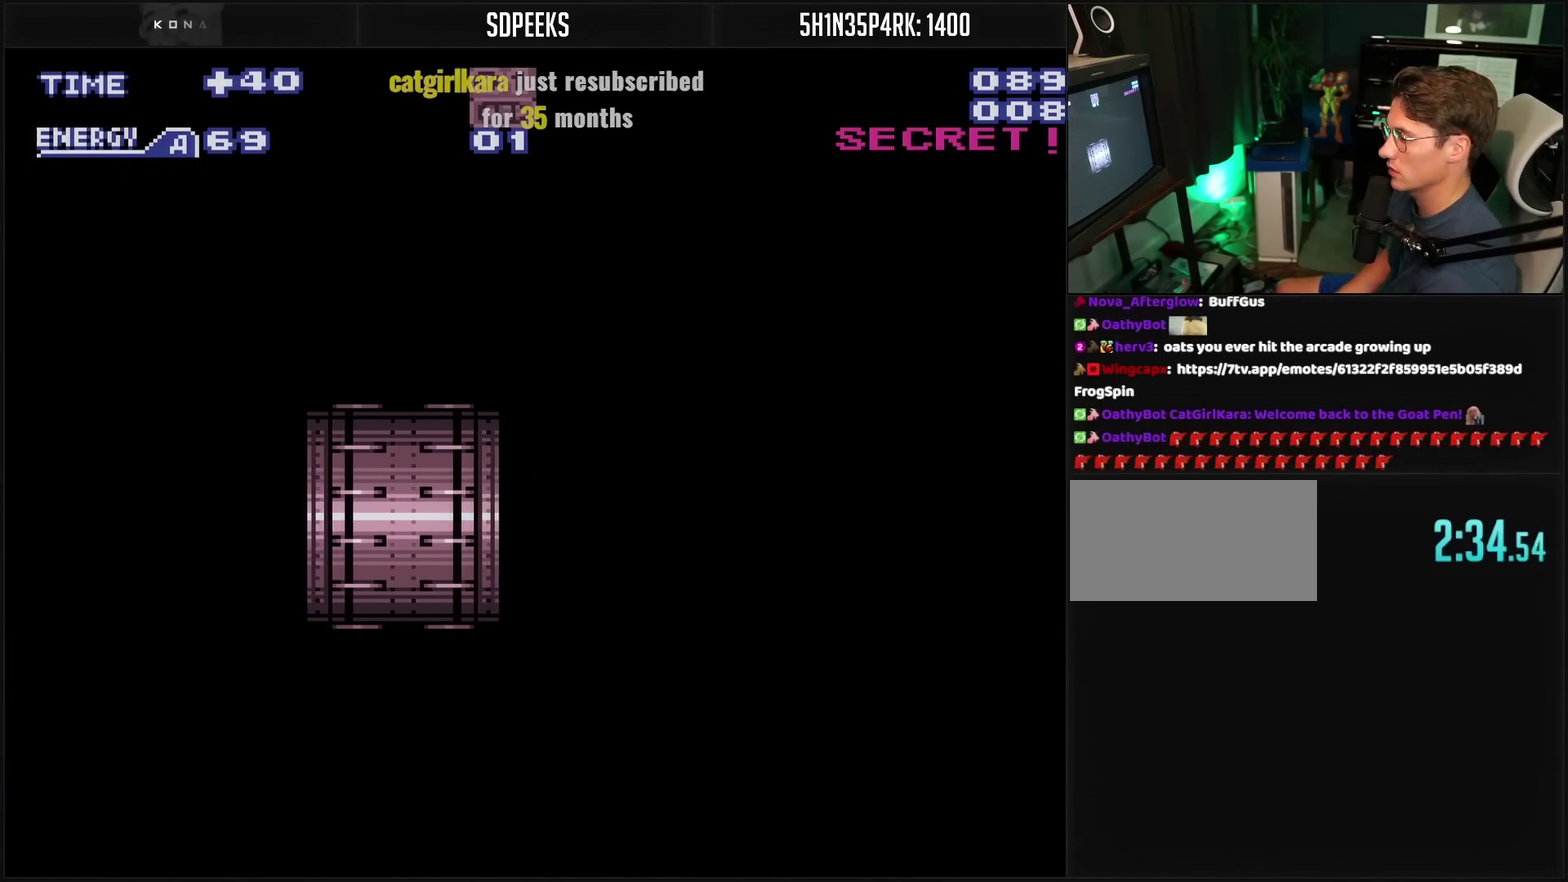
Gameplay with a controller (PlayStation layout); each line is a JSON object with the inputs held at the frame after it. "events" lists button and stick changes between this image and that frame as [ms after this image, input, new state], when the widget could be followed in between. Not read: L2 L3 R2 R3.
{"buttons": ["CROSS"], "events": []}
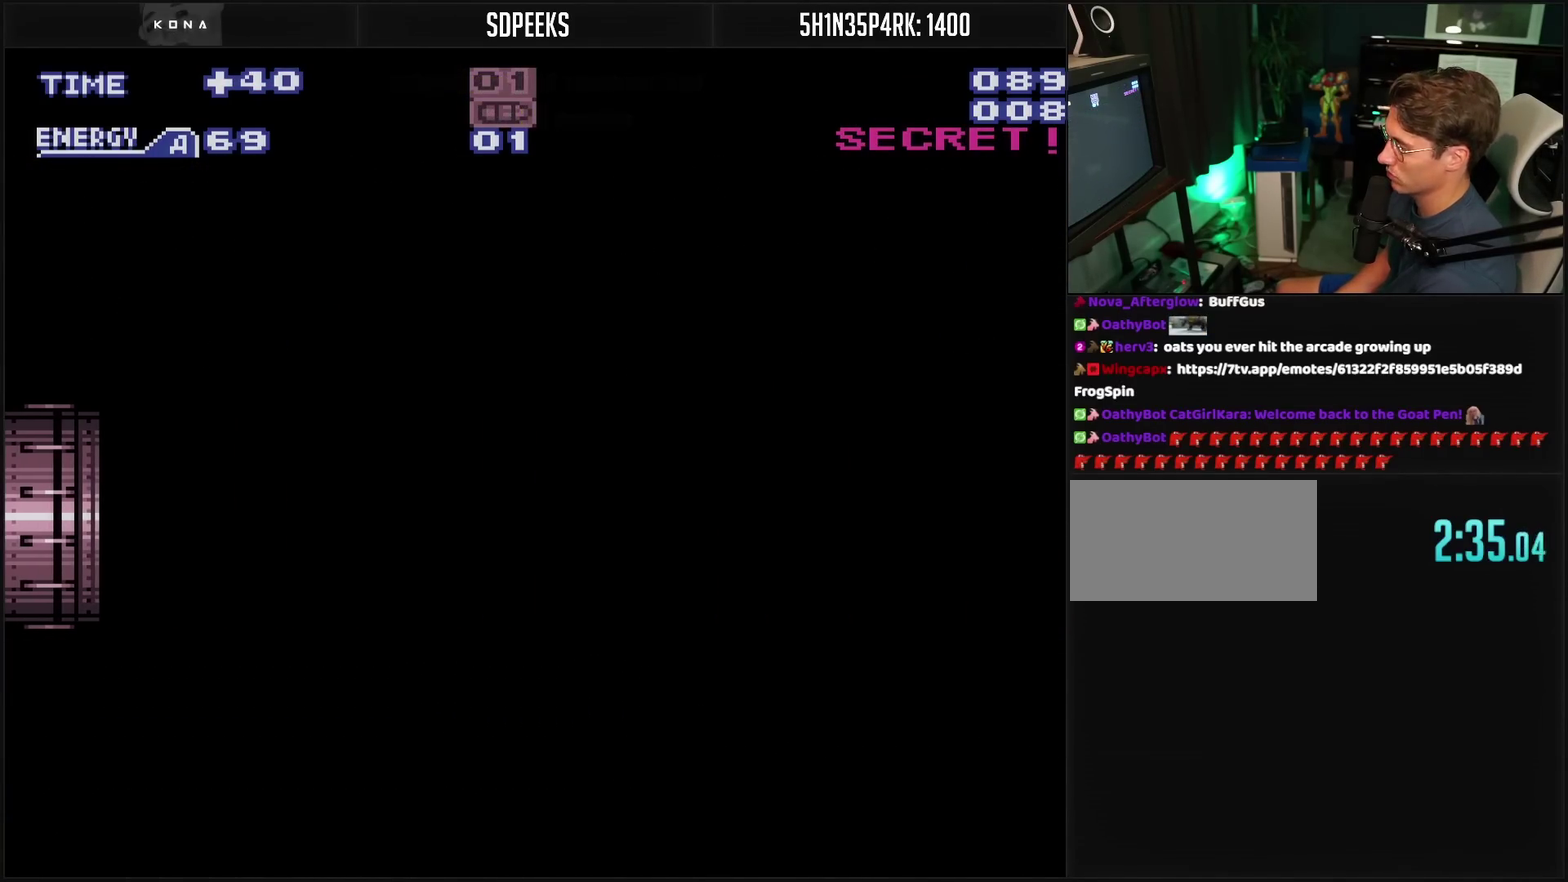
{"buttons": ["CROSS", "R1"], "events": [[33, "R1", "down"]]}
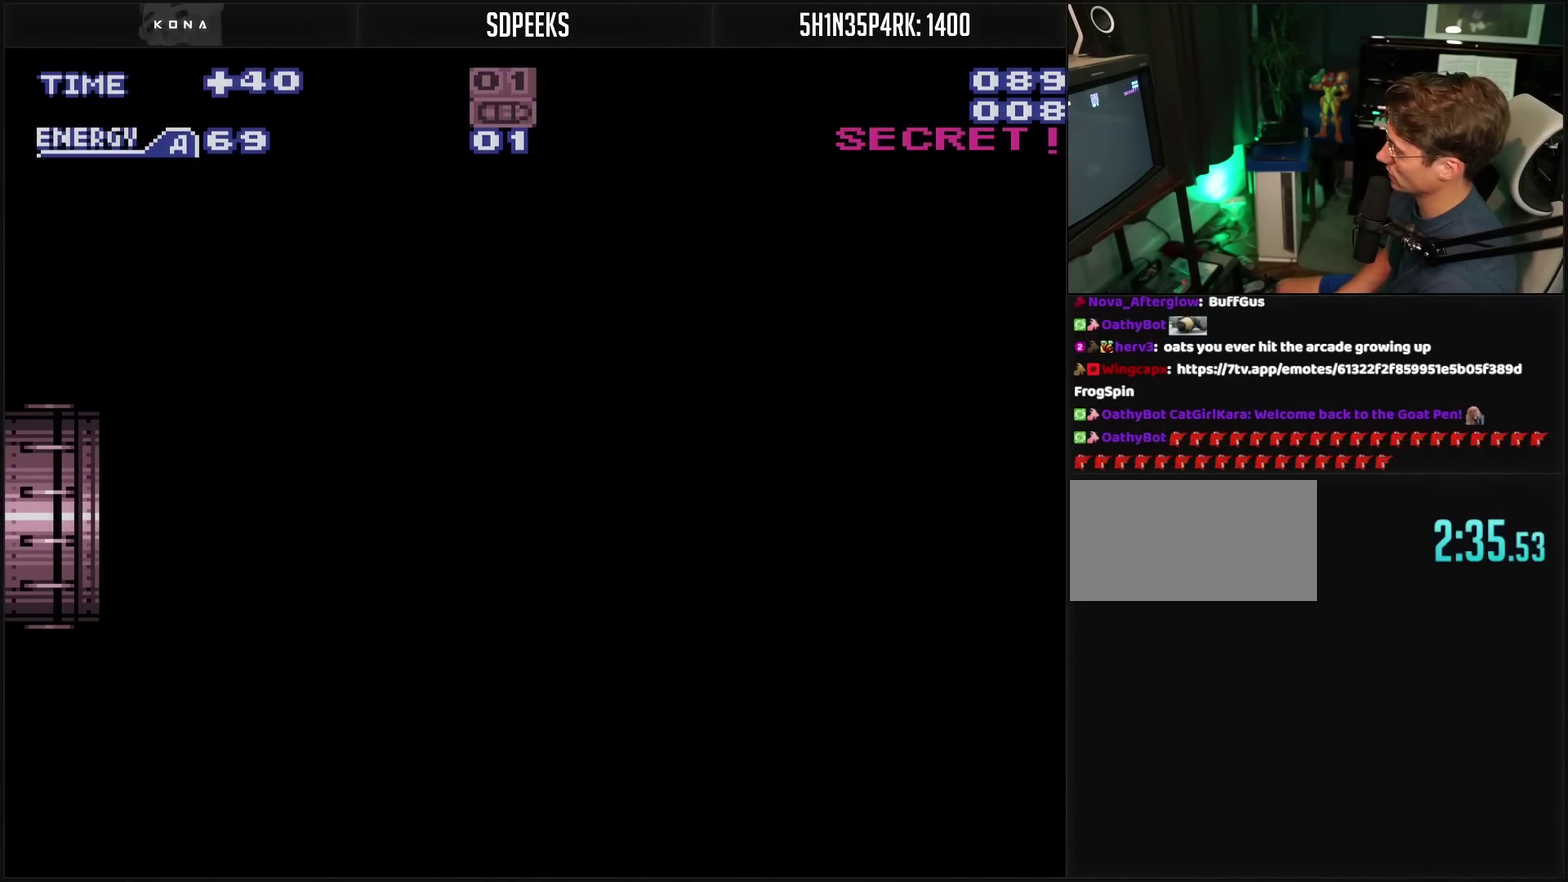
{"buttons": ["CROSS", "R1"], "events": []}
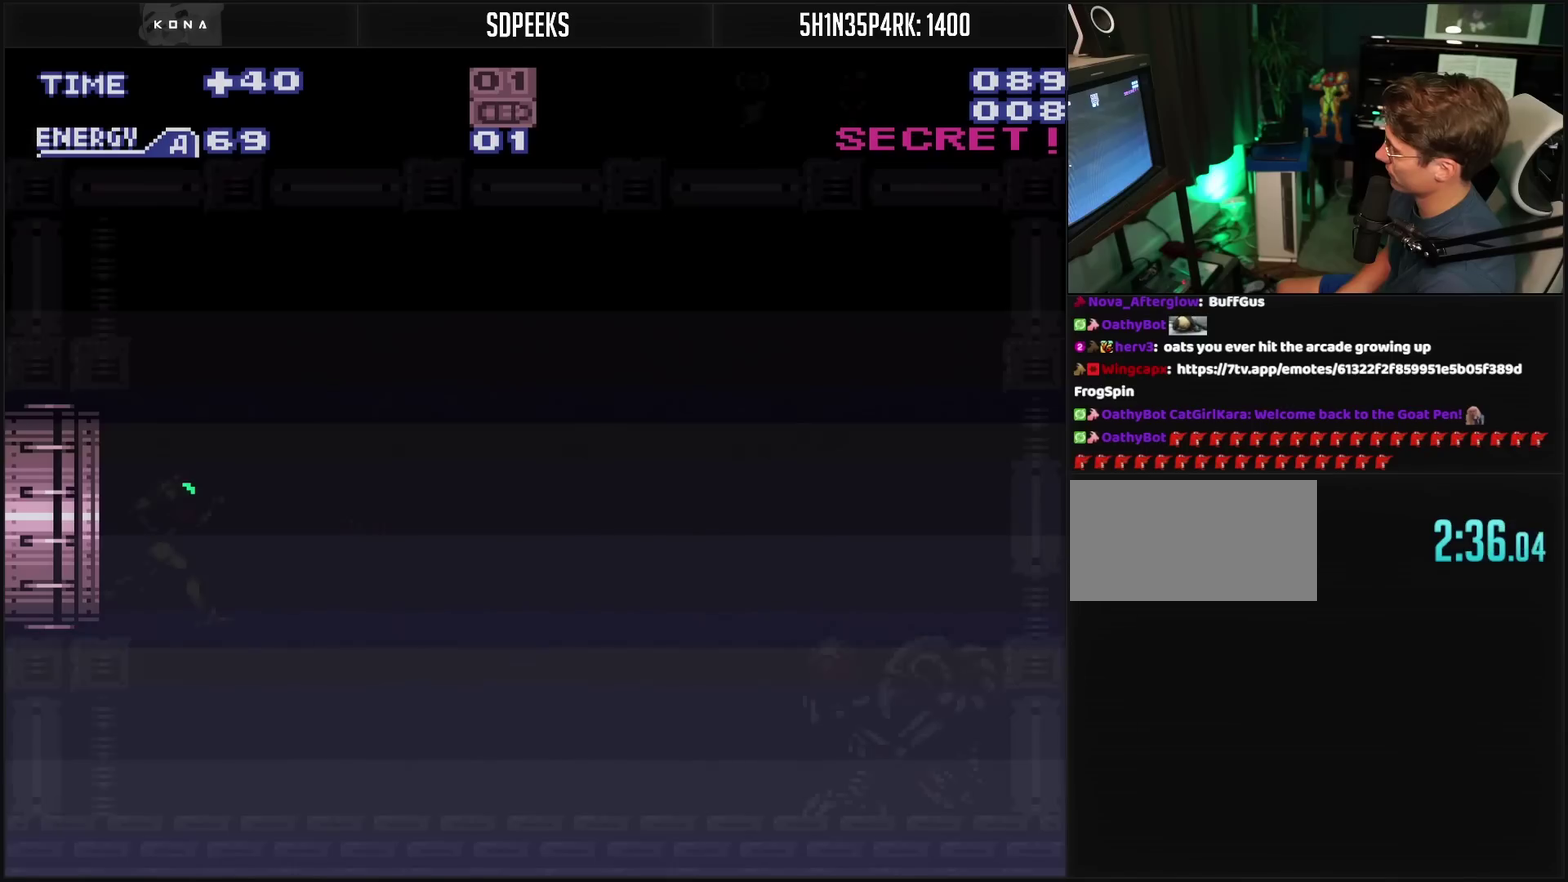
{"buttons": ["CROSS", "DPAD_RIGHT"], "events": [[383, "DPAD_RIGHT", "down"], [483, "R1", "up"]]}
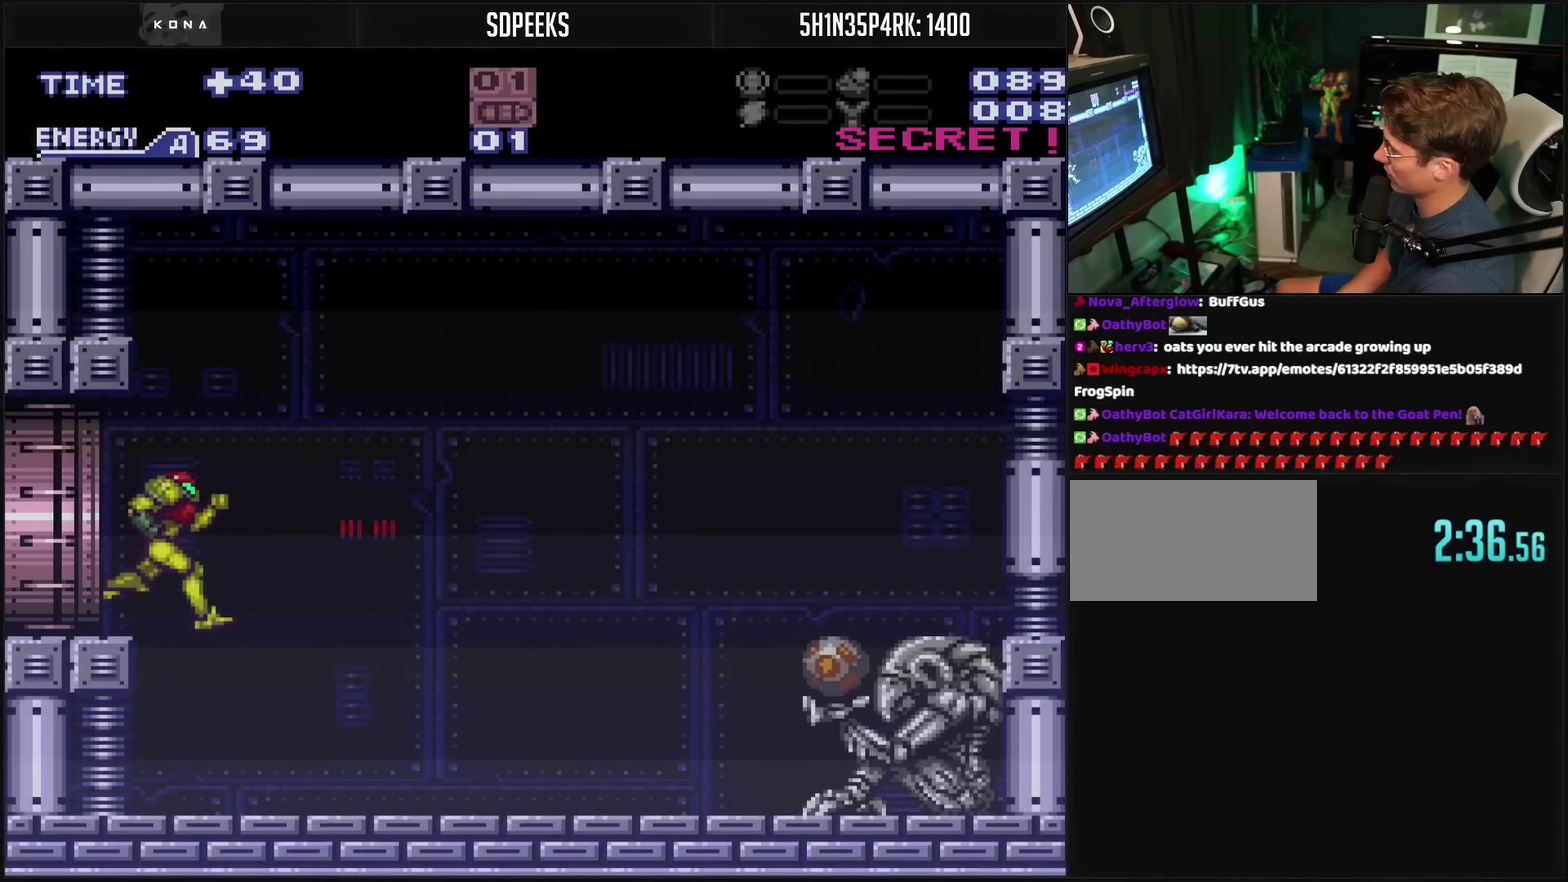
{"buttons": ["CROSS", "DPAD_RIGHT"], "events": []}
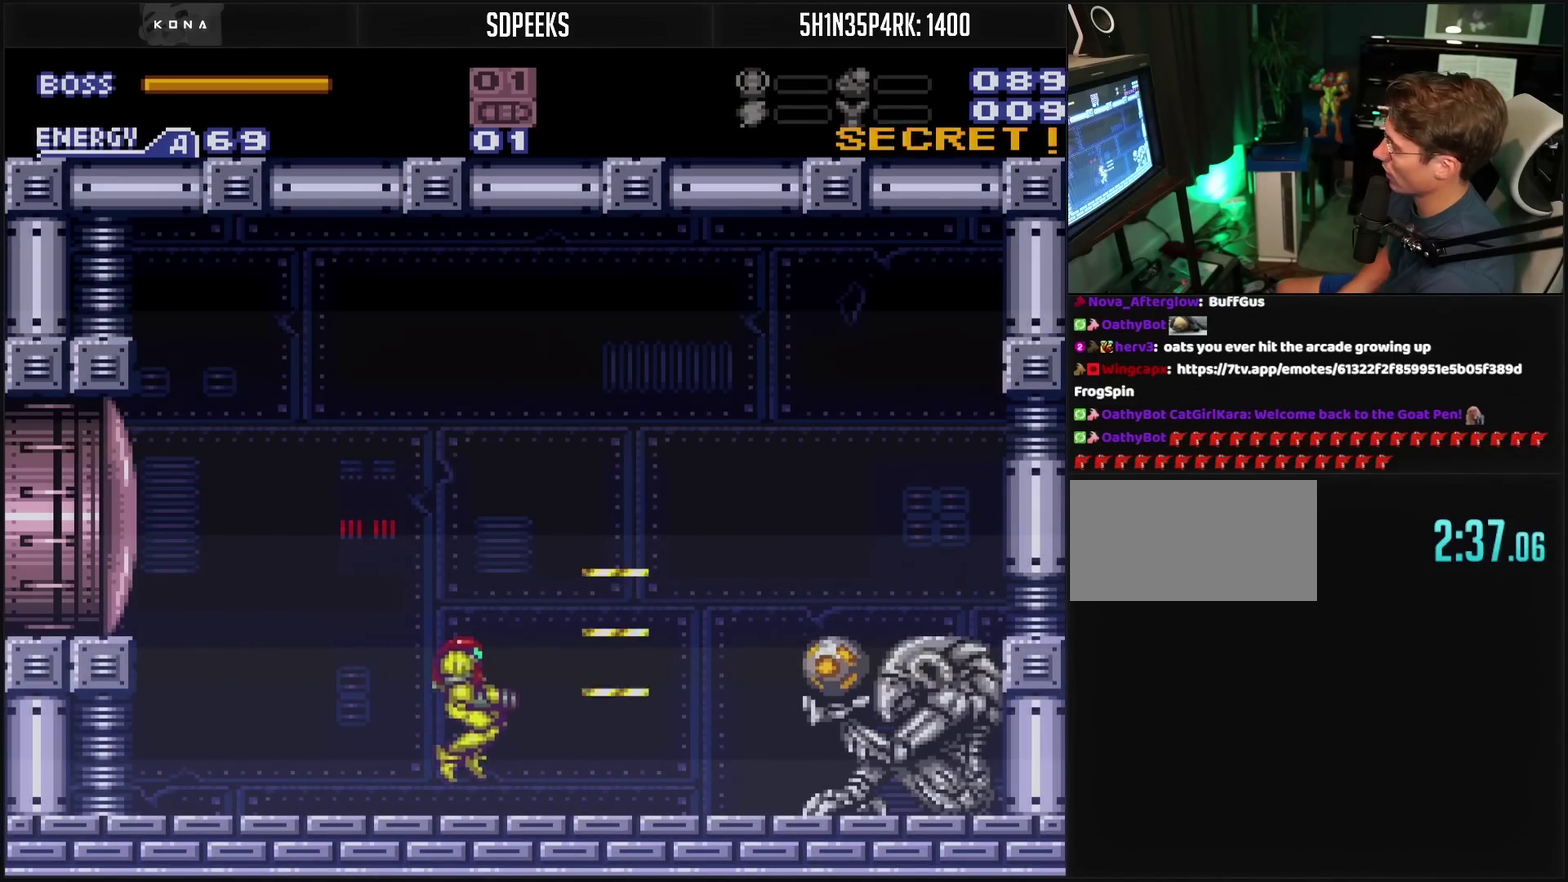
{"buttons": ["CROSS", "L1", "R1", "DPAD_RIGHT"], "events": [[50, "R1", "down"], [200, "R1", "up"], [250, "R1", "down"], [267, "L1", "down"], [317, "L1", "up"], [367, "L1", "down"]]}
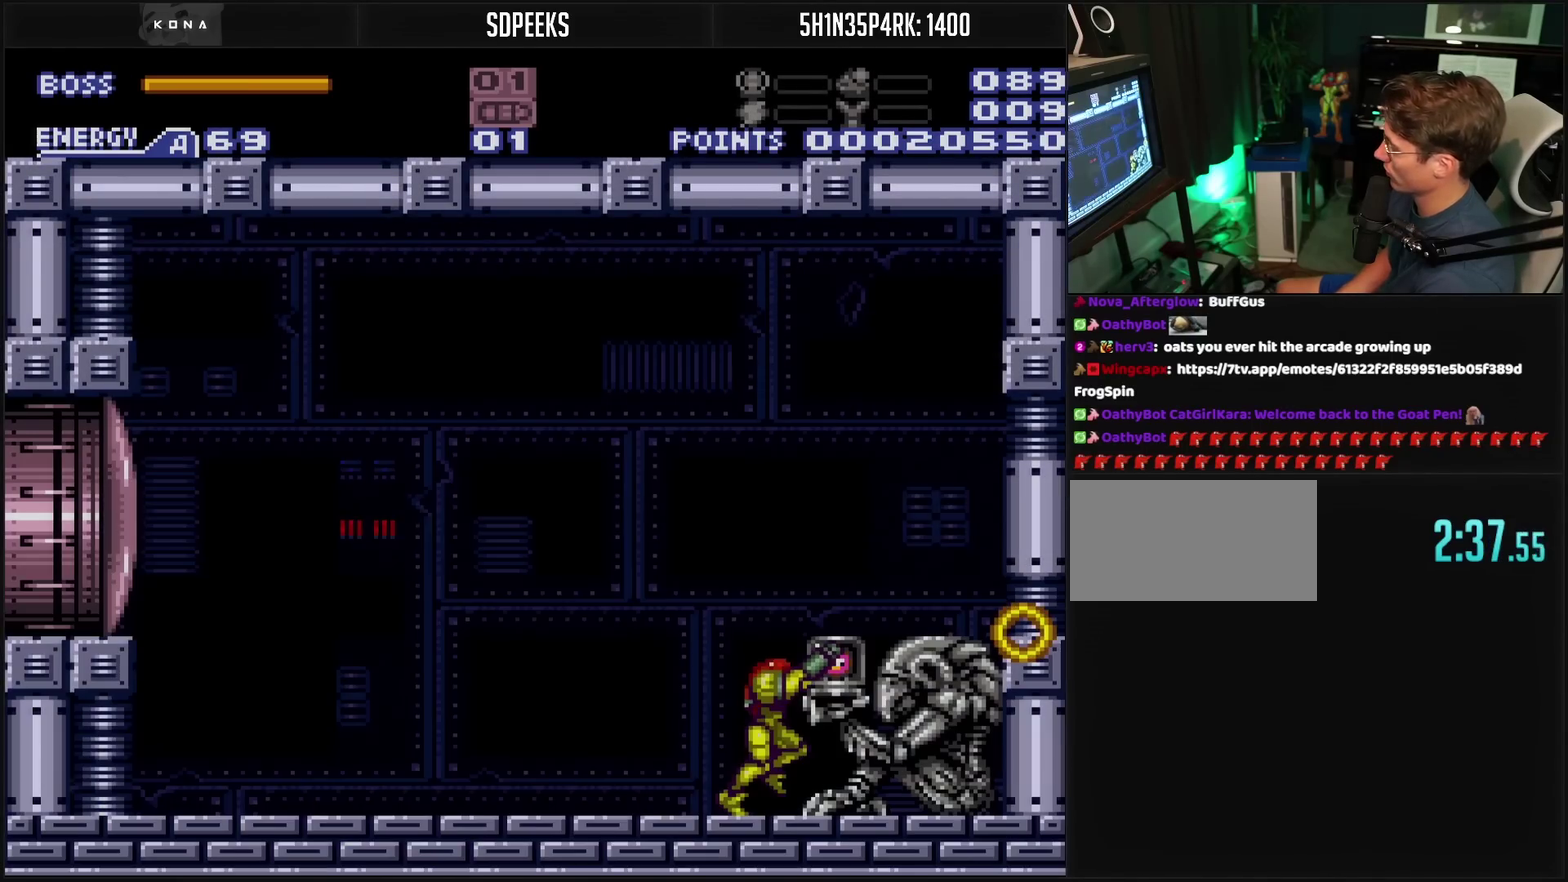
{"buttons": ["CROSS", "L1", "R1", "DPAD_RIGHT"], "events": []}
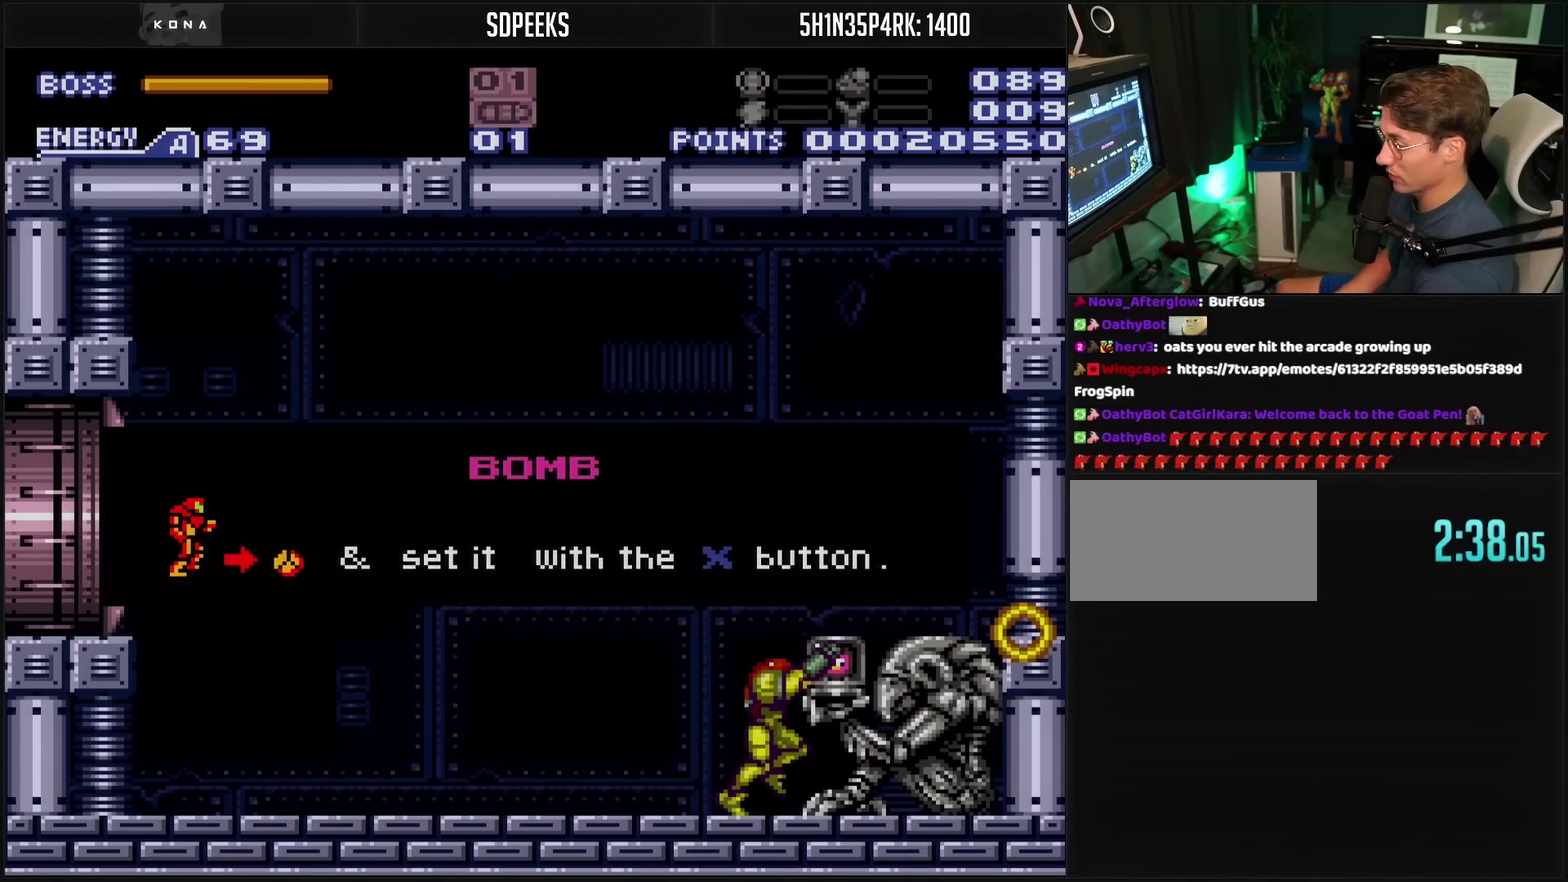
{"buttons": ["CROSS", "DPAD_RIGHT"], "events": [[300, "L1", "up"], [300, "R1", "up"]]}
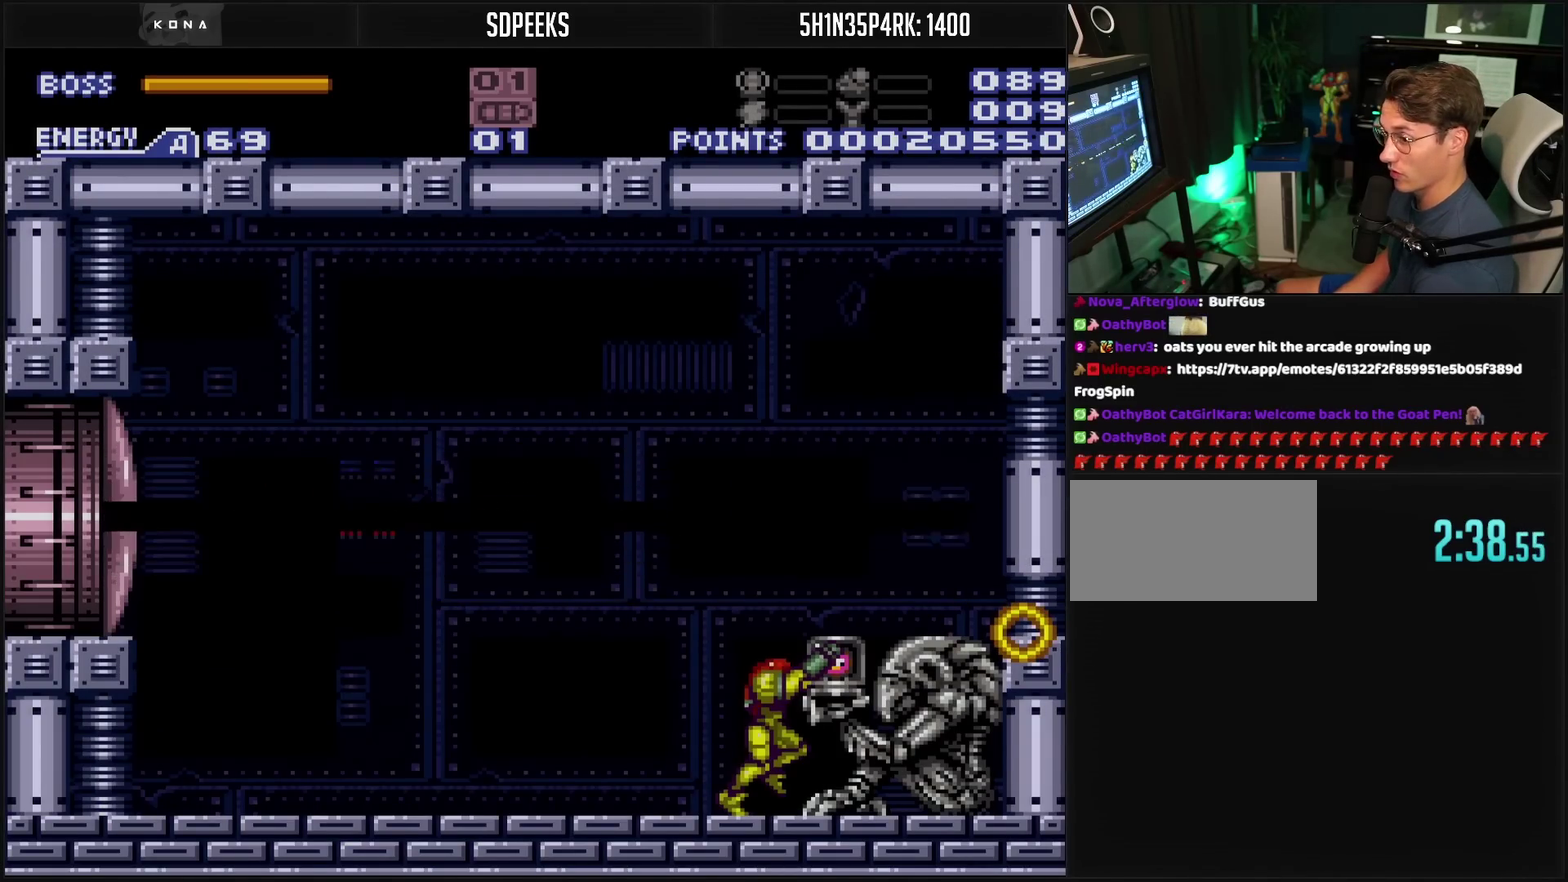
{"buttons": ["CROSS", "DPAD_RIGHT"], "events": [[117, "L1", "down"], [150, "R1", "down"], [167, "L1", "up"], [217, "R1", "up"], [233, "L1", "down"], [483, "L1", "up"]]}
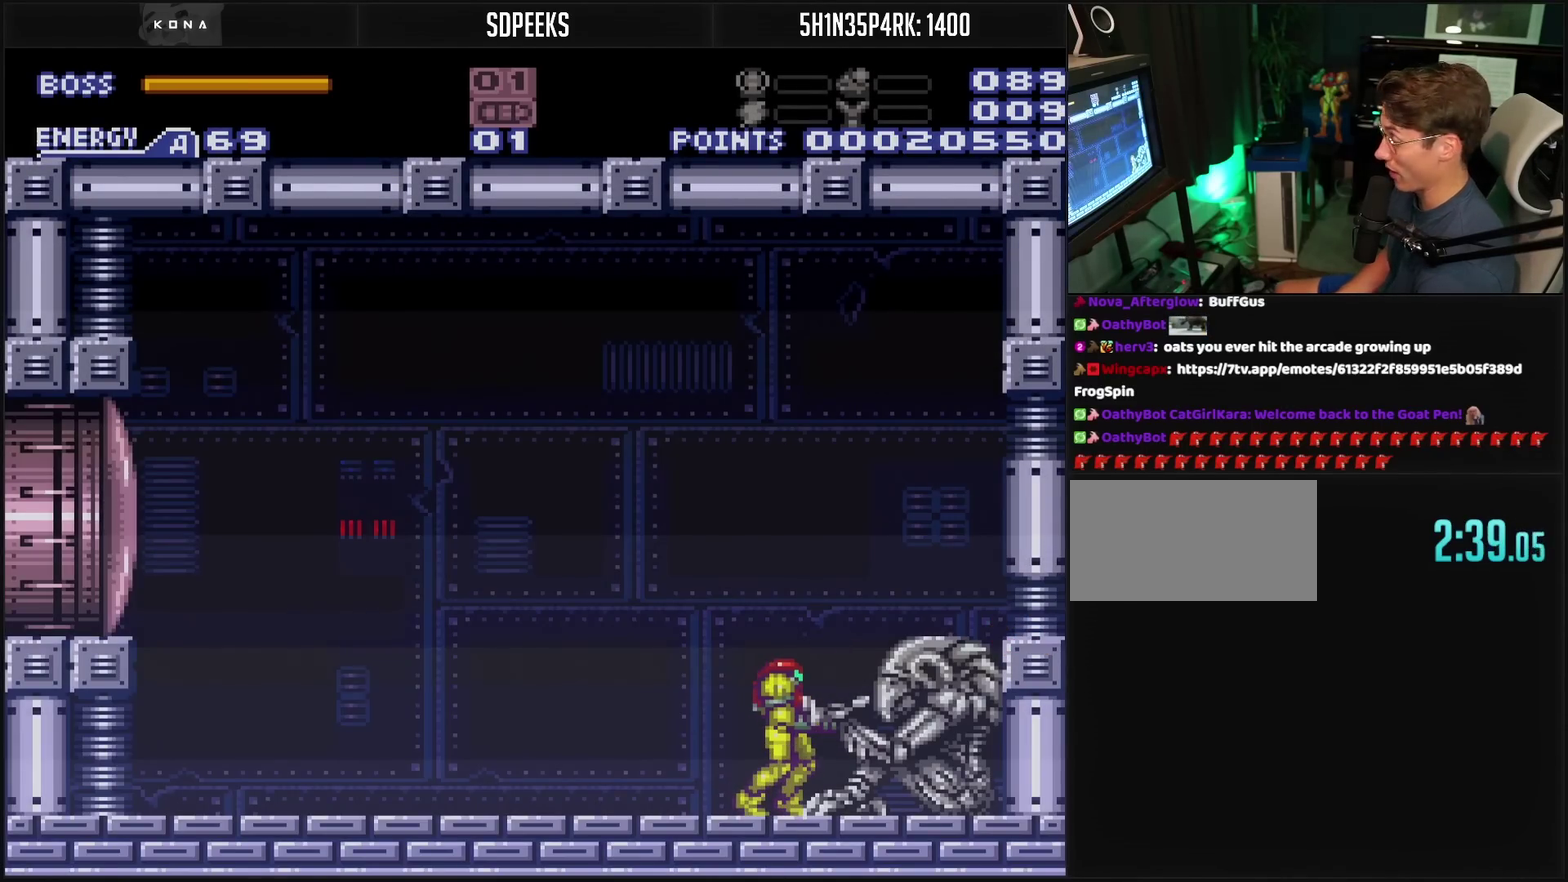
{"buttons": ["CROSS", "DPAD_LEFT"], "events": [[100, "DPAD_RIGHT", "up"], [267, "DPAD_LEFT", "down"]]}
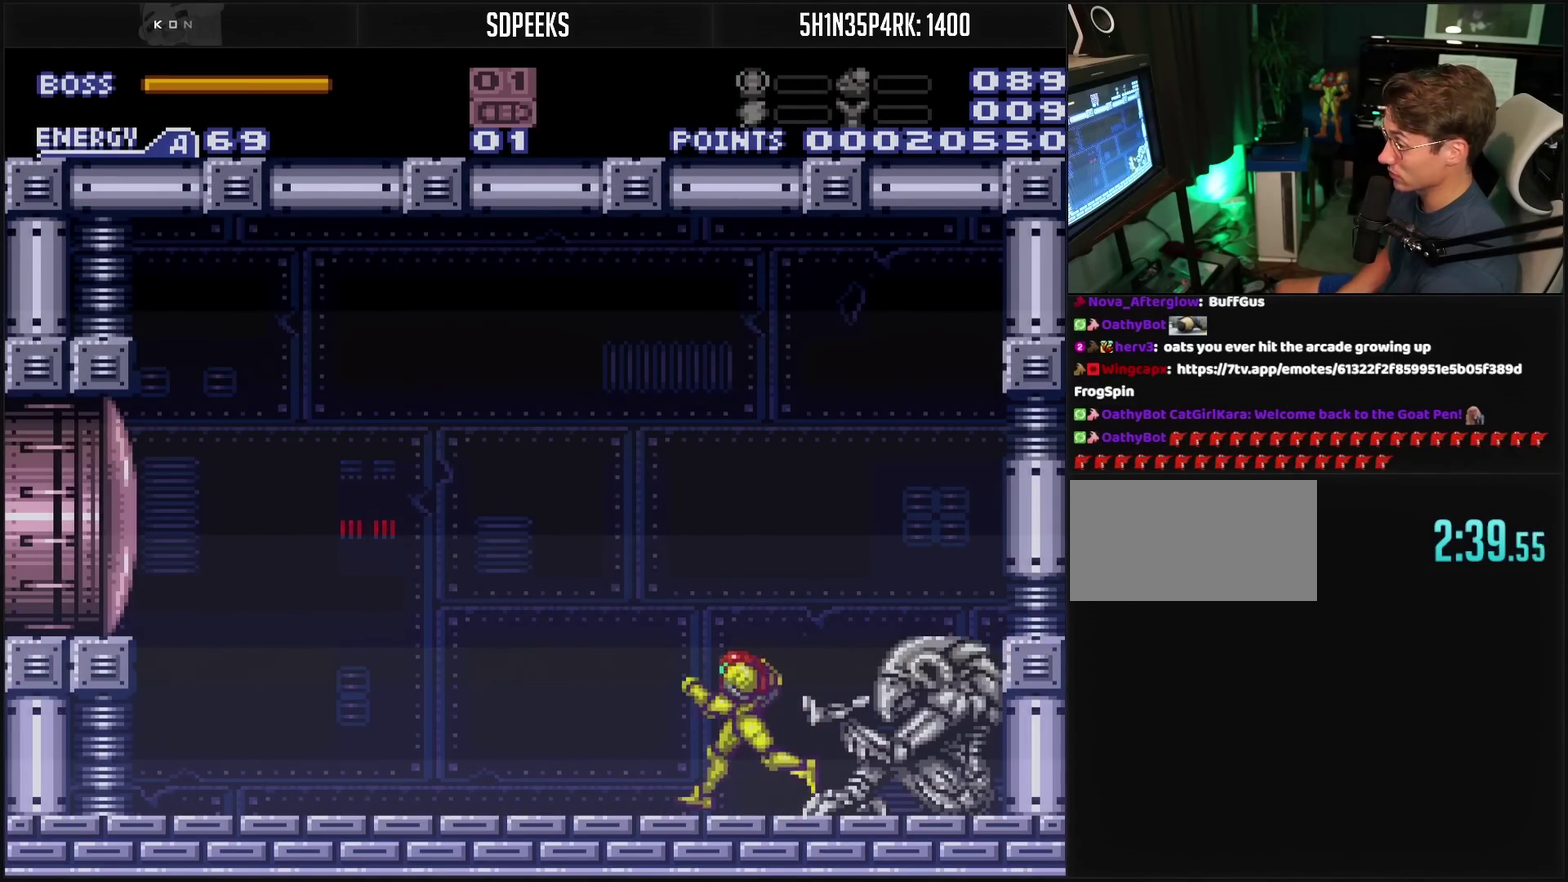
{"buttons": ["DPAD_RIGHT"], "events": [[133, "DPAD_LEFT", "up"], [183, "DPAD_RIGHT", "down"], [233, "CROSS", "up"]]}
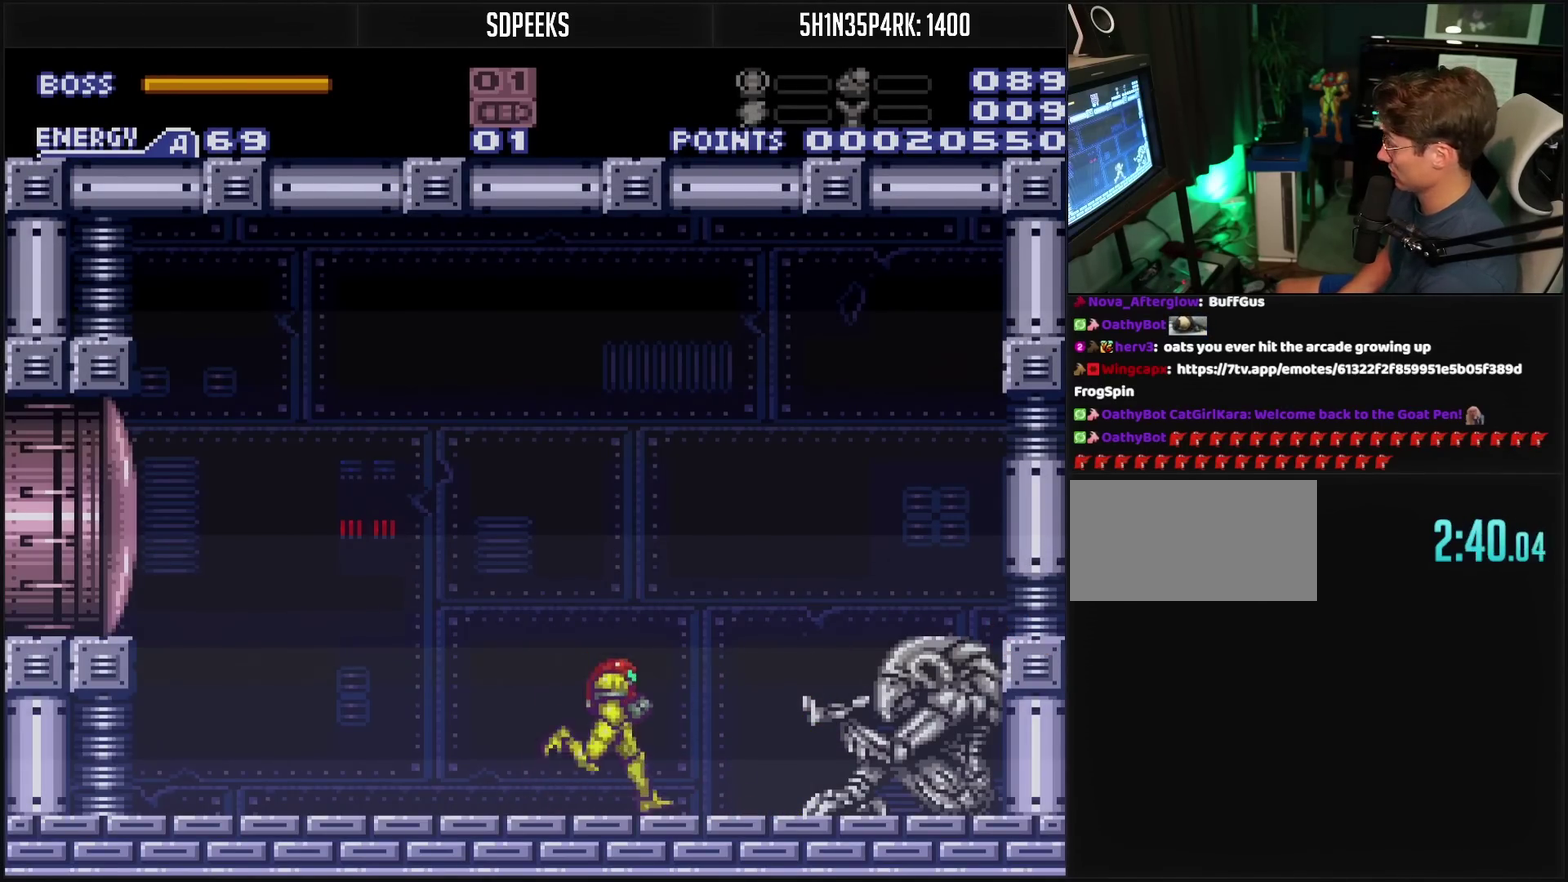
{"buttons": ["TRIANGLE", "R1"], "events": [[183, "DPAD_RIGHT", "up"], [217, "R1", "down"], [217, "TRIANGLE", "down"], [333, "DPAD_LEFT", "down"], [450, "DPAD_LEFT", "up"]]}
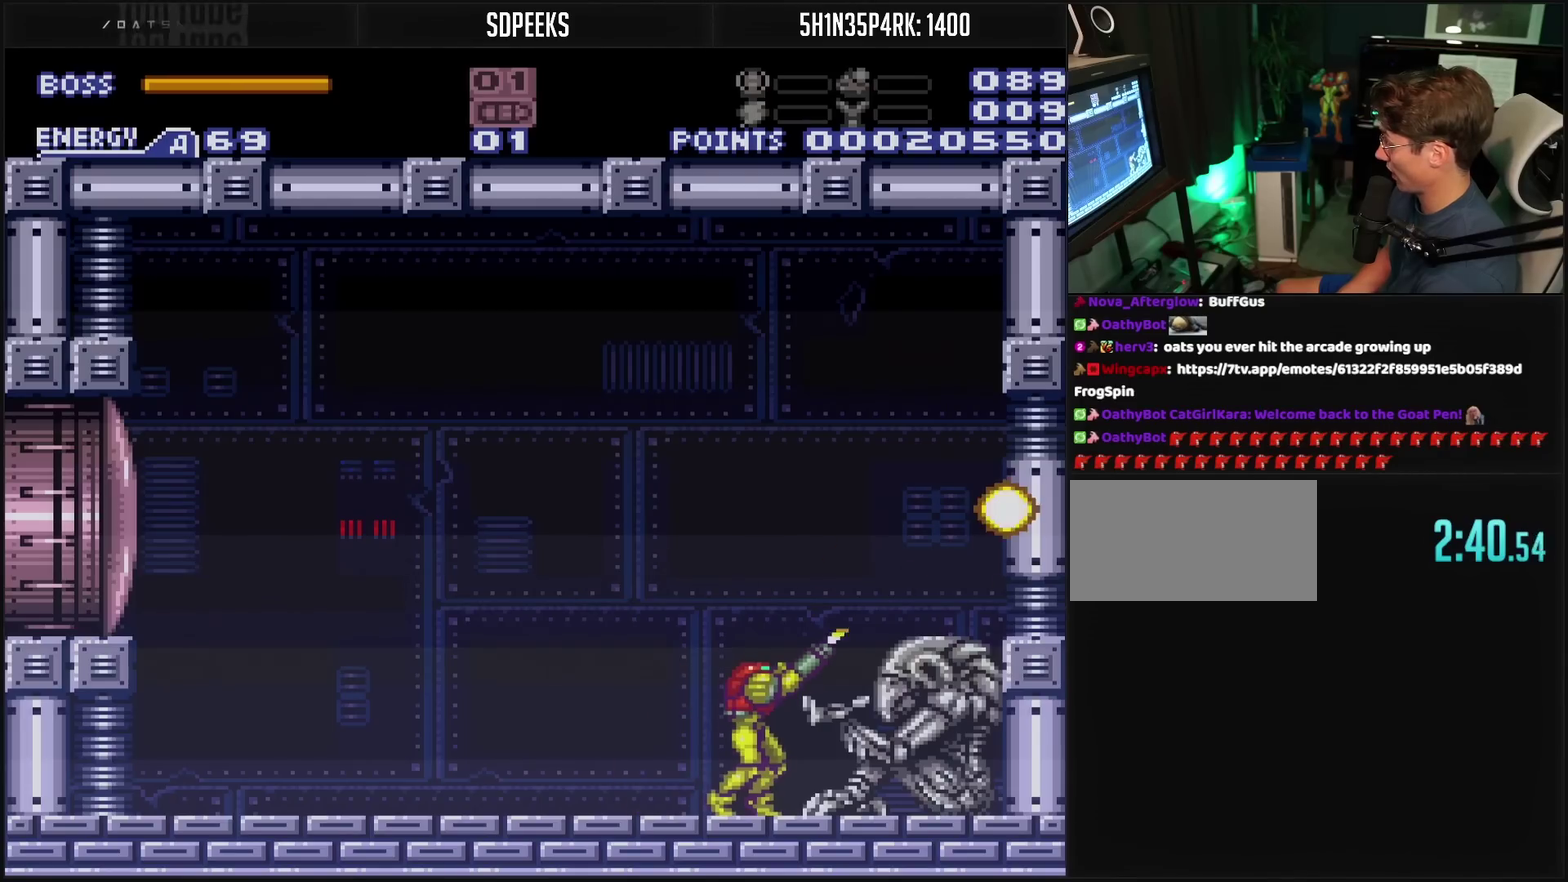
{"buttons": ["TRIANGLE", "R1"], "events": [[33, "DPAD_LEFT", "down"], [100, "DPAD_LEFT", "up"], [383, "DPAD_RIGHT", "down"], [500, "DPAD_RIGHT", "up"]]}
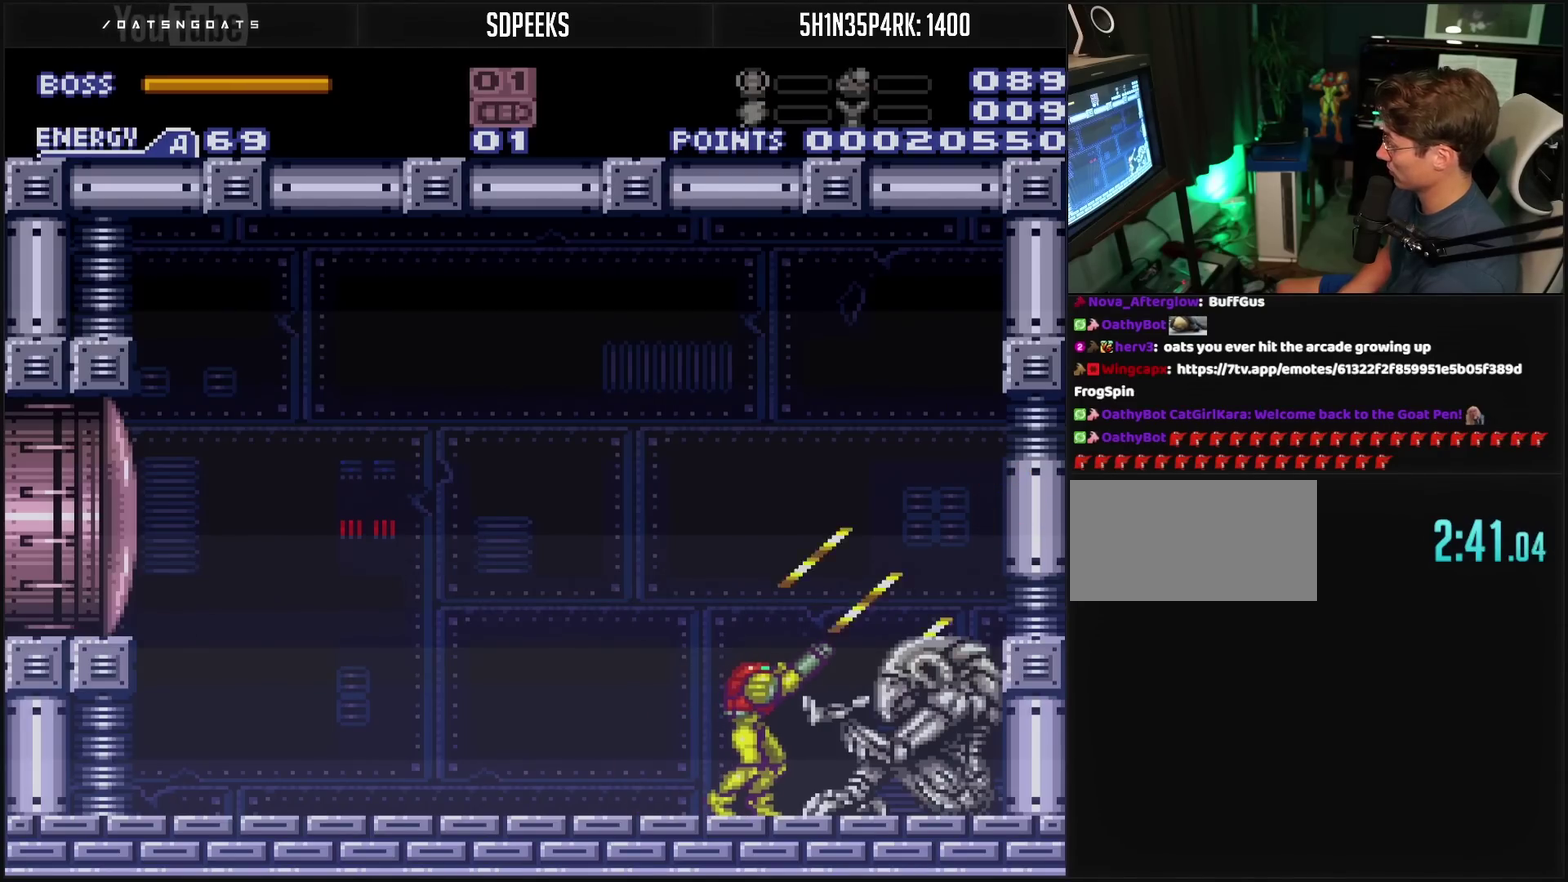
{"buttons": ["TRIANGLE", "R1"], "events": []}
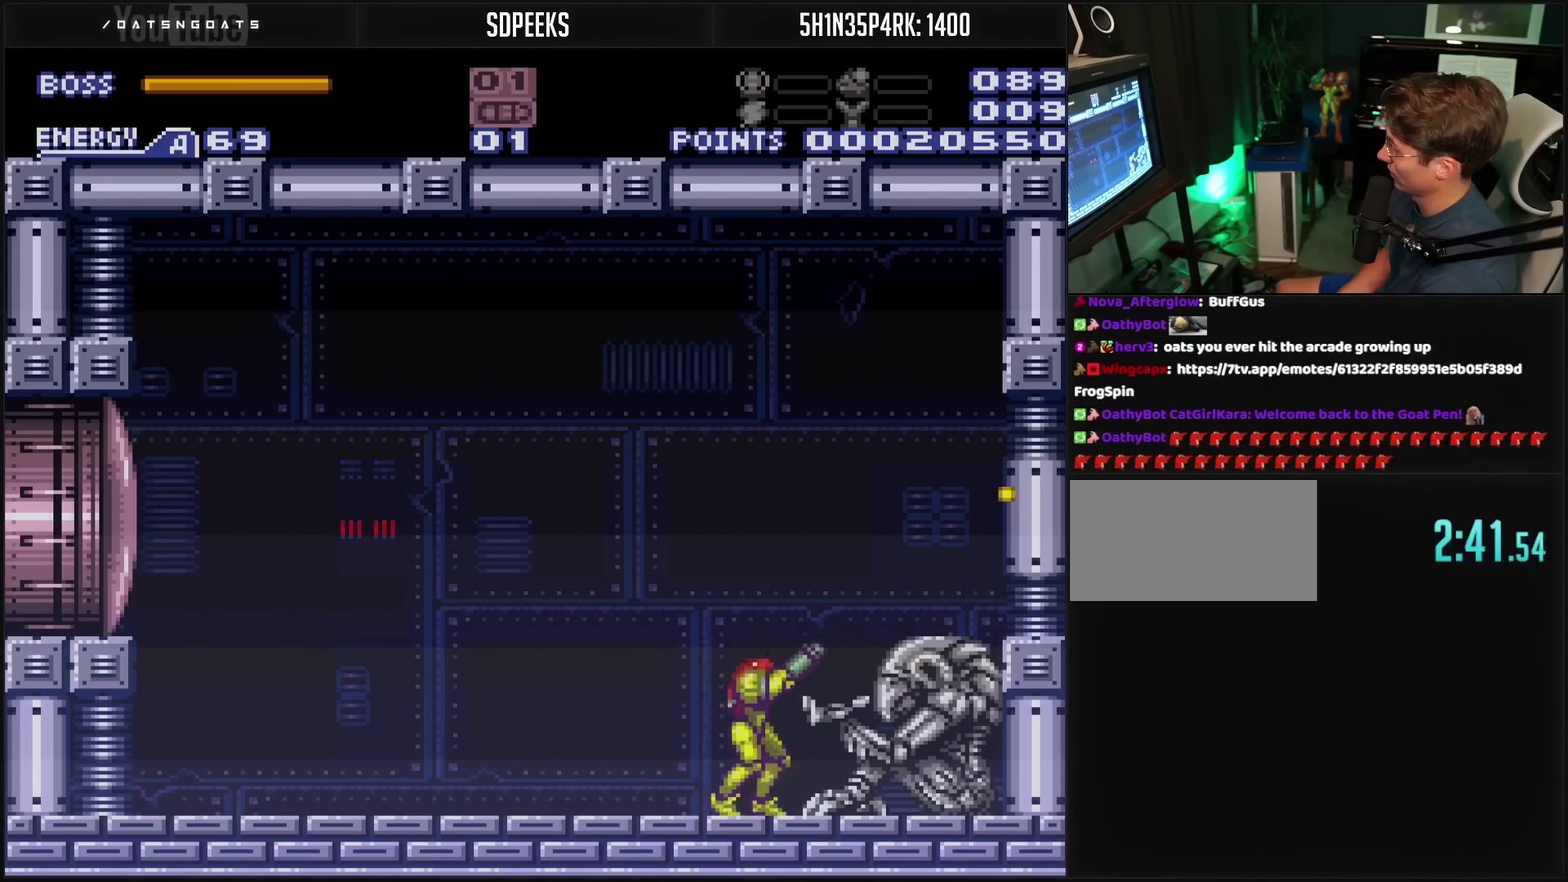
{"buttons": ["TRIANGLE", "R1"], "events": [[217, "DPAD_DOWN", "down"], [383, "DPAD_DOWN", "up"]]}
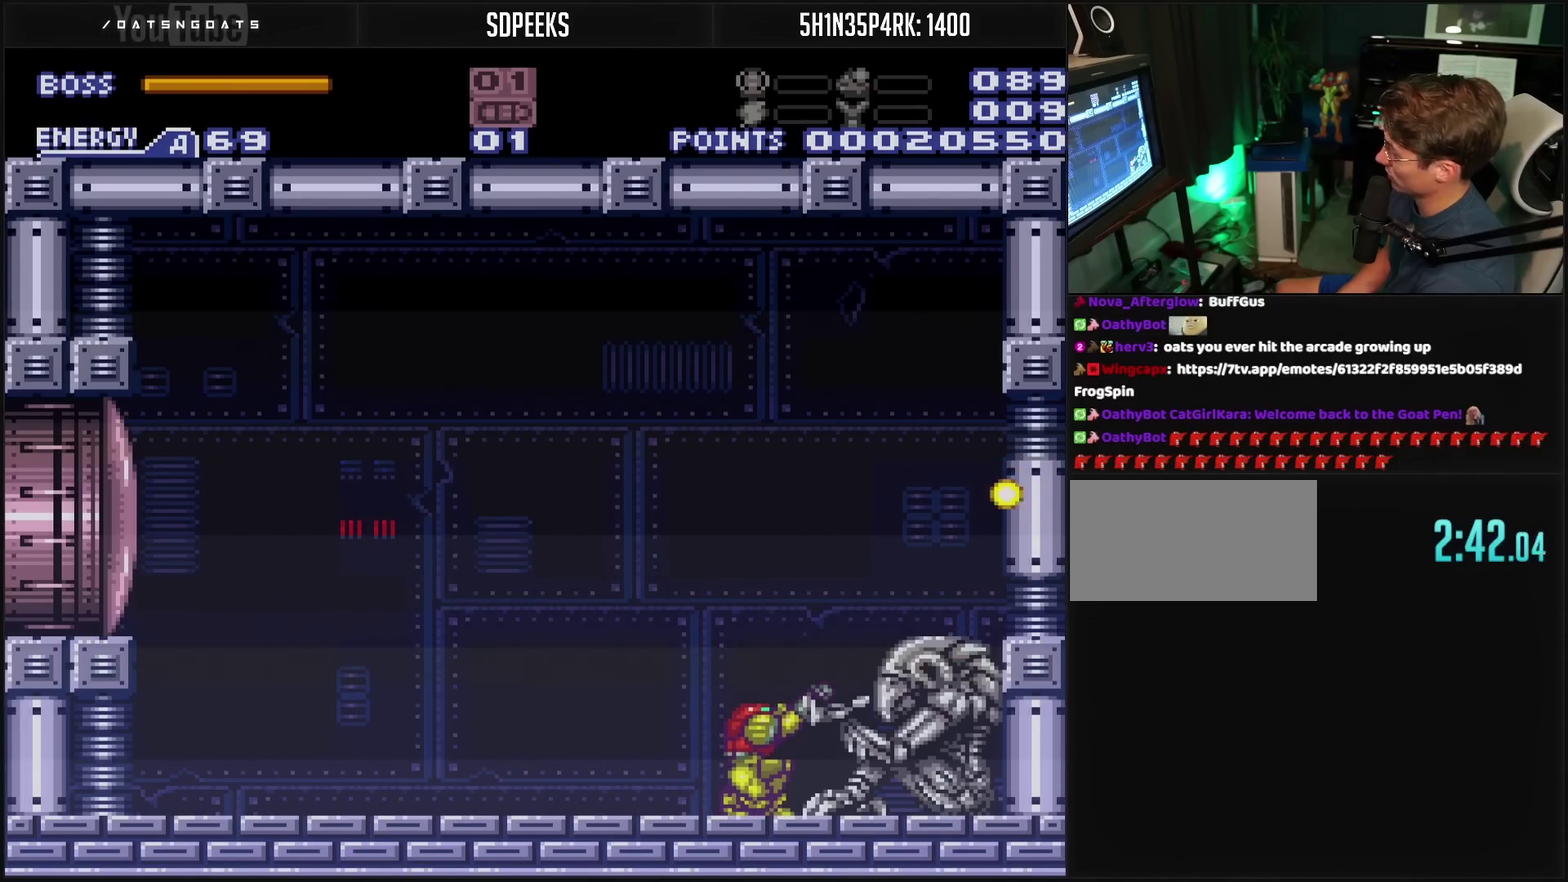
{"buttons": ["CROSS", "DPAD_LEFT"], "events": [[83, "R1", "up"], [83, "TRIANGLE", "up"], [167, "CROSS", "down"], [167, "DPAD_LEFT", "down"]]}
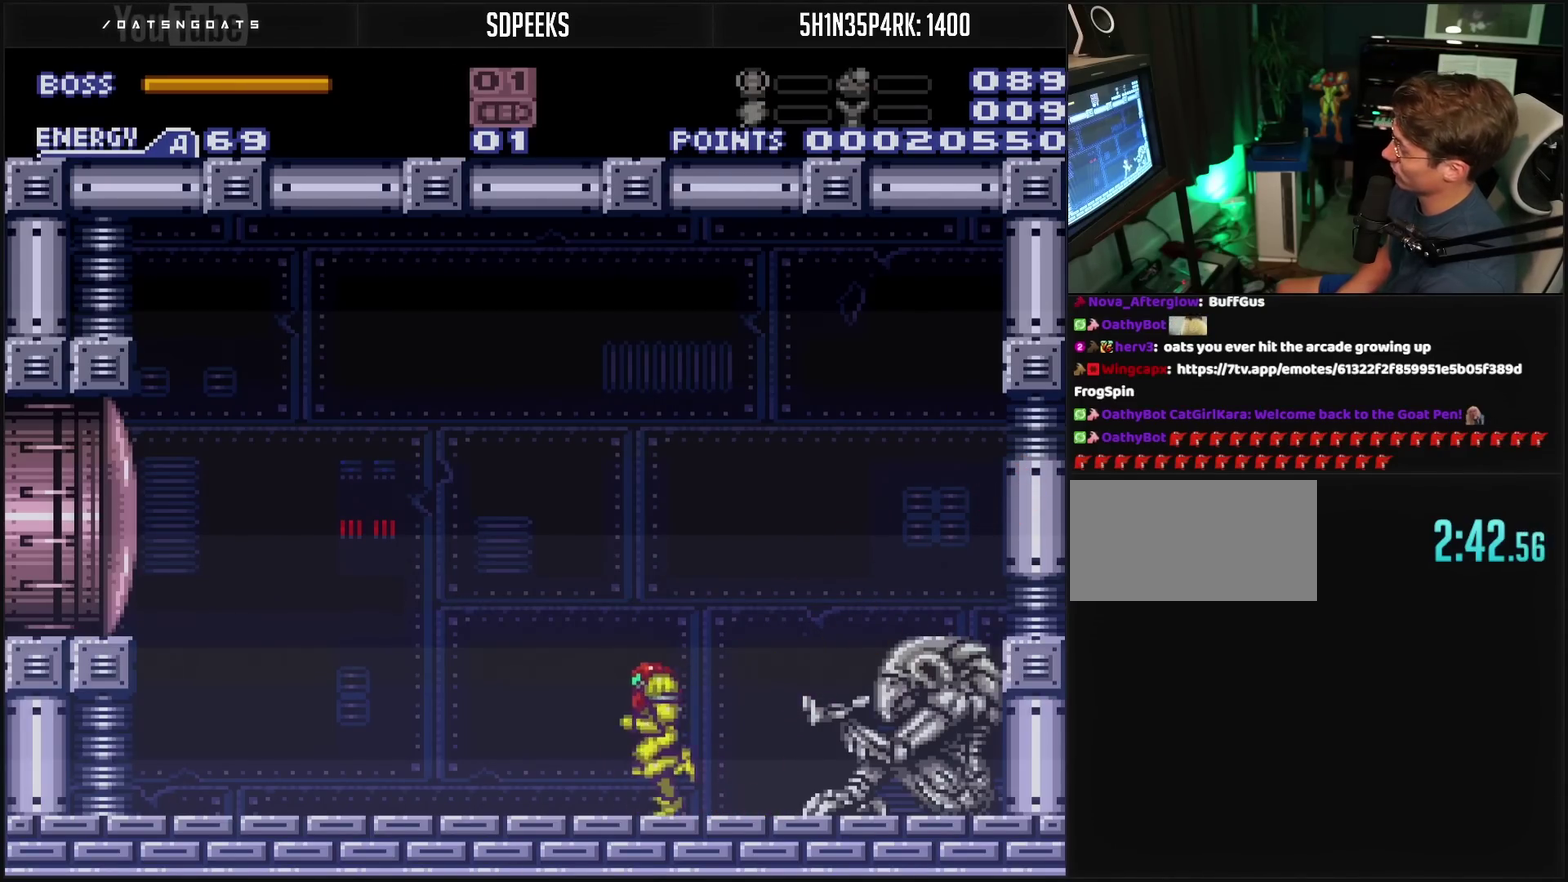
{"buttons": ["CROSS", "R1", "DPAD_RIGHT"], "events": [[117, "DPAD_LEFT", "up"], [150, "DPAD_RIGHT", "down"], [283, "DPAD_RIGHT", "up"], [283, "R1", "down"], [417, "DPAD_RIGHT", "down"]]}
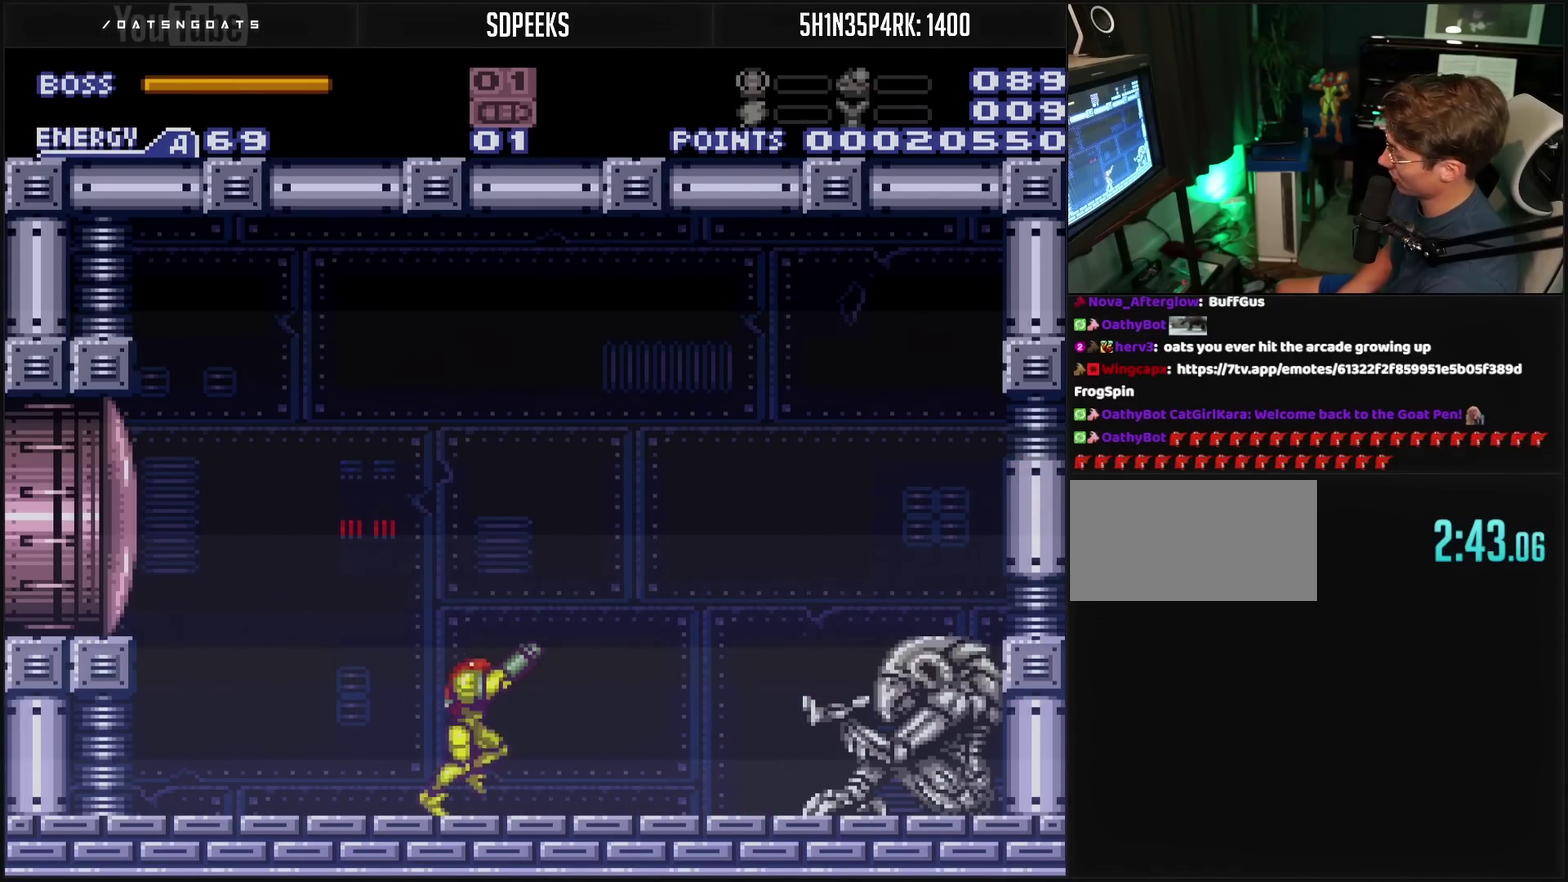
{"buttons": ["CROSS", "R1"], "events": [[67, "DPAD_RIGHT", "up"], [333, "DPAD_RIGHT", "down"], [433, "DPAD_RIGHT", "up"]]}
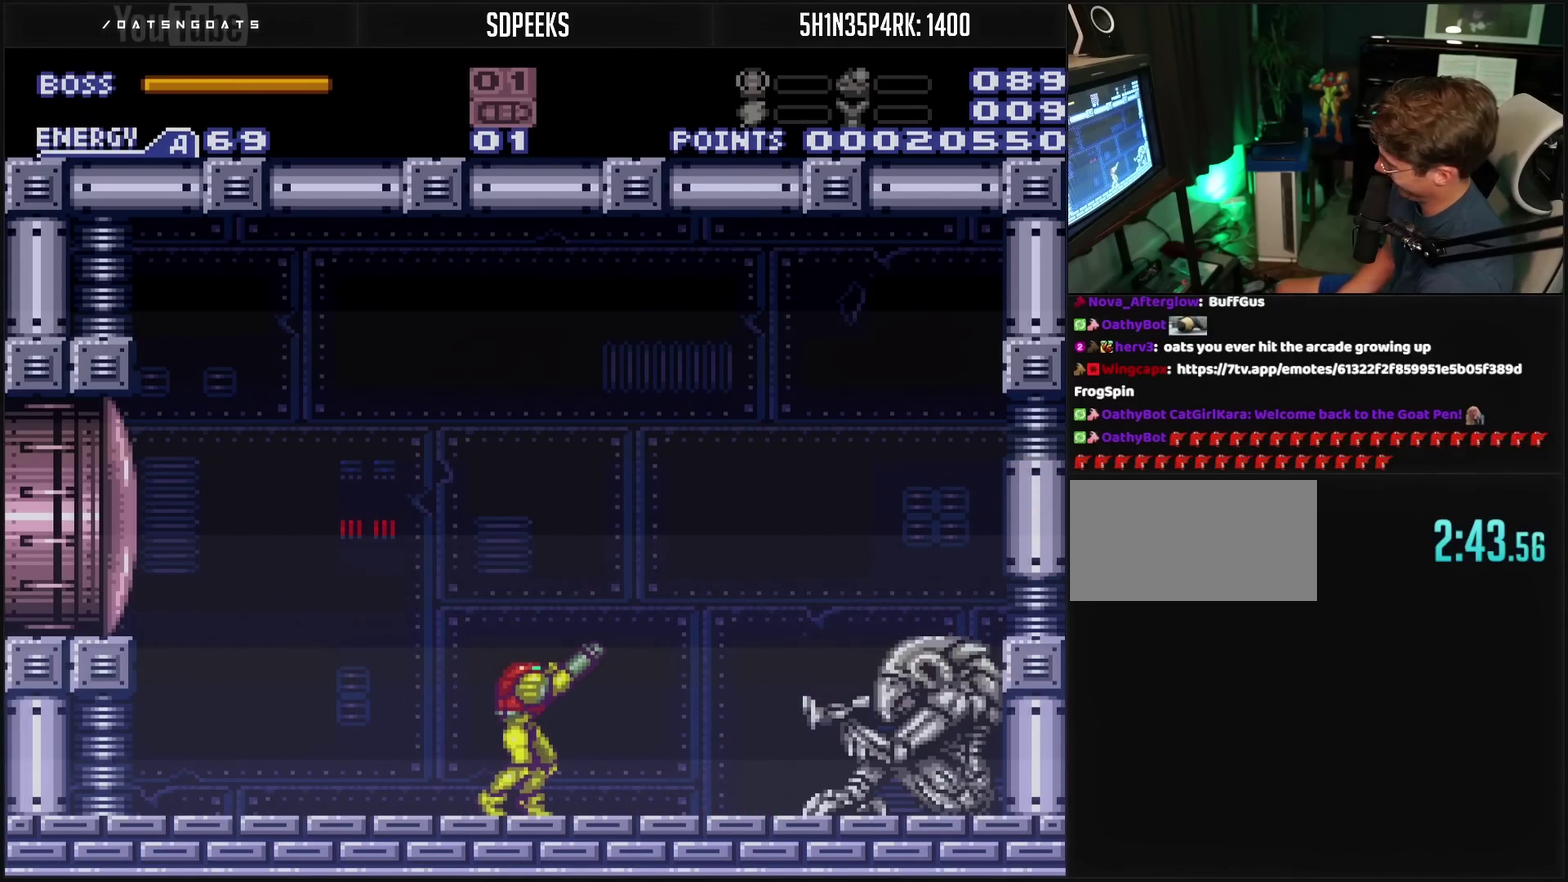
{"buttons": ["R1"], "events": [[483, "CROSS", "up"]]}
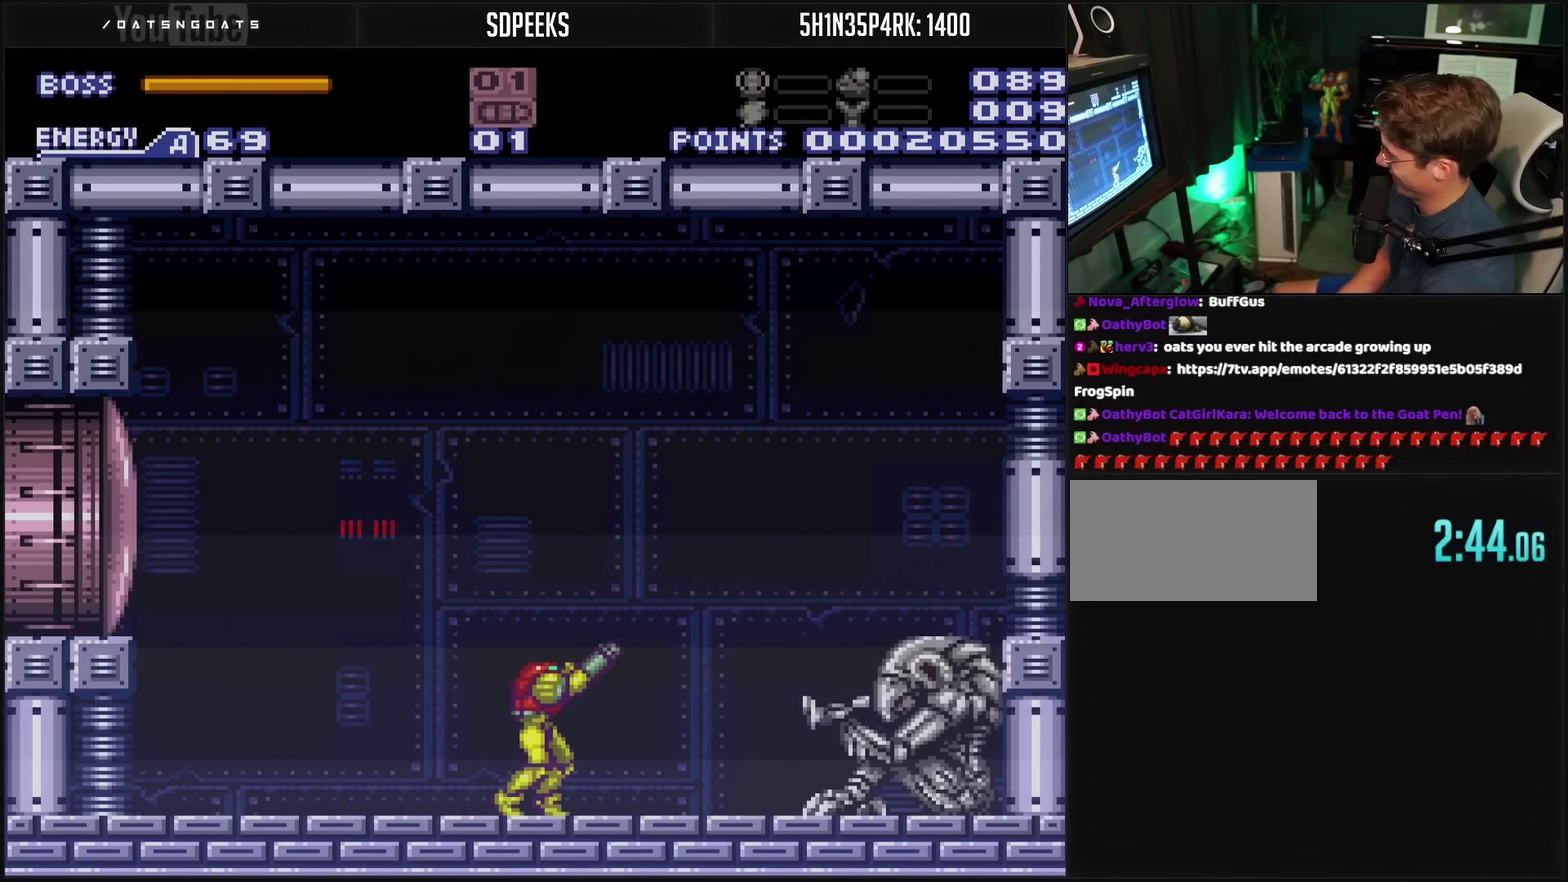
{"buttons": ["TRIANGLE", "R1"], "events": [[67, "TRIANGLE", "down"]]}
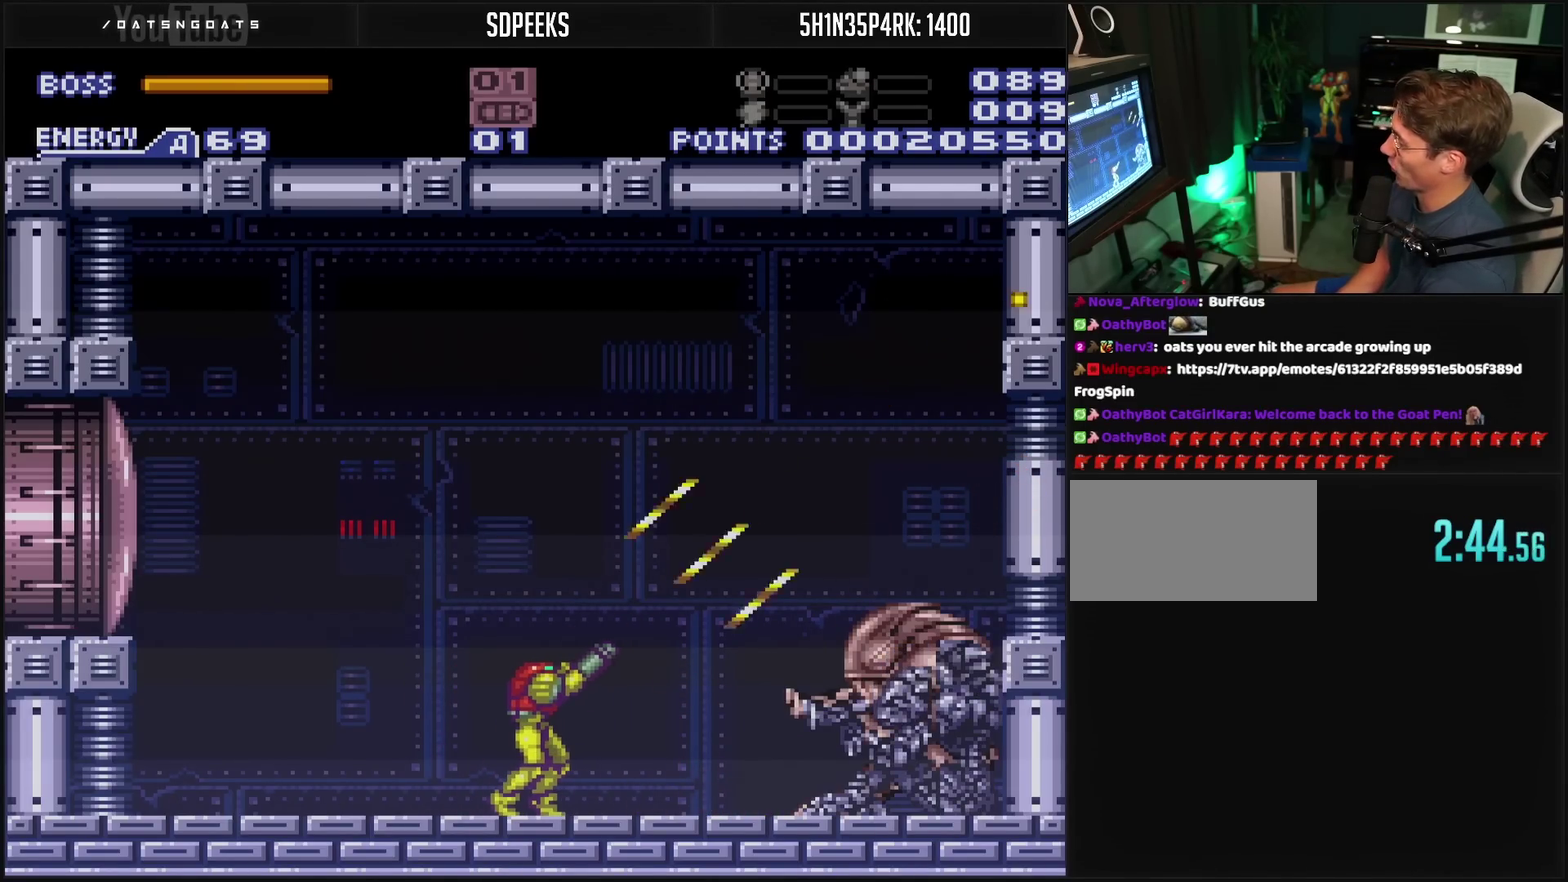
{"buttons": ["DPAD_DOWN"], "events": [[183, "TRIANGLE", "up"], [283, "R1", "up"], [417, "DPAD_DOWN", "down"]]}
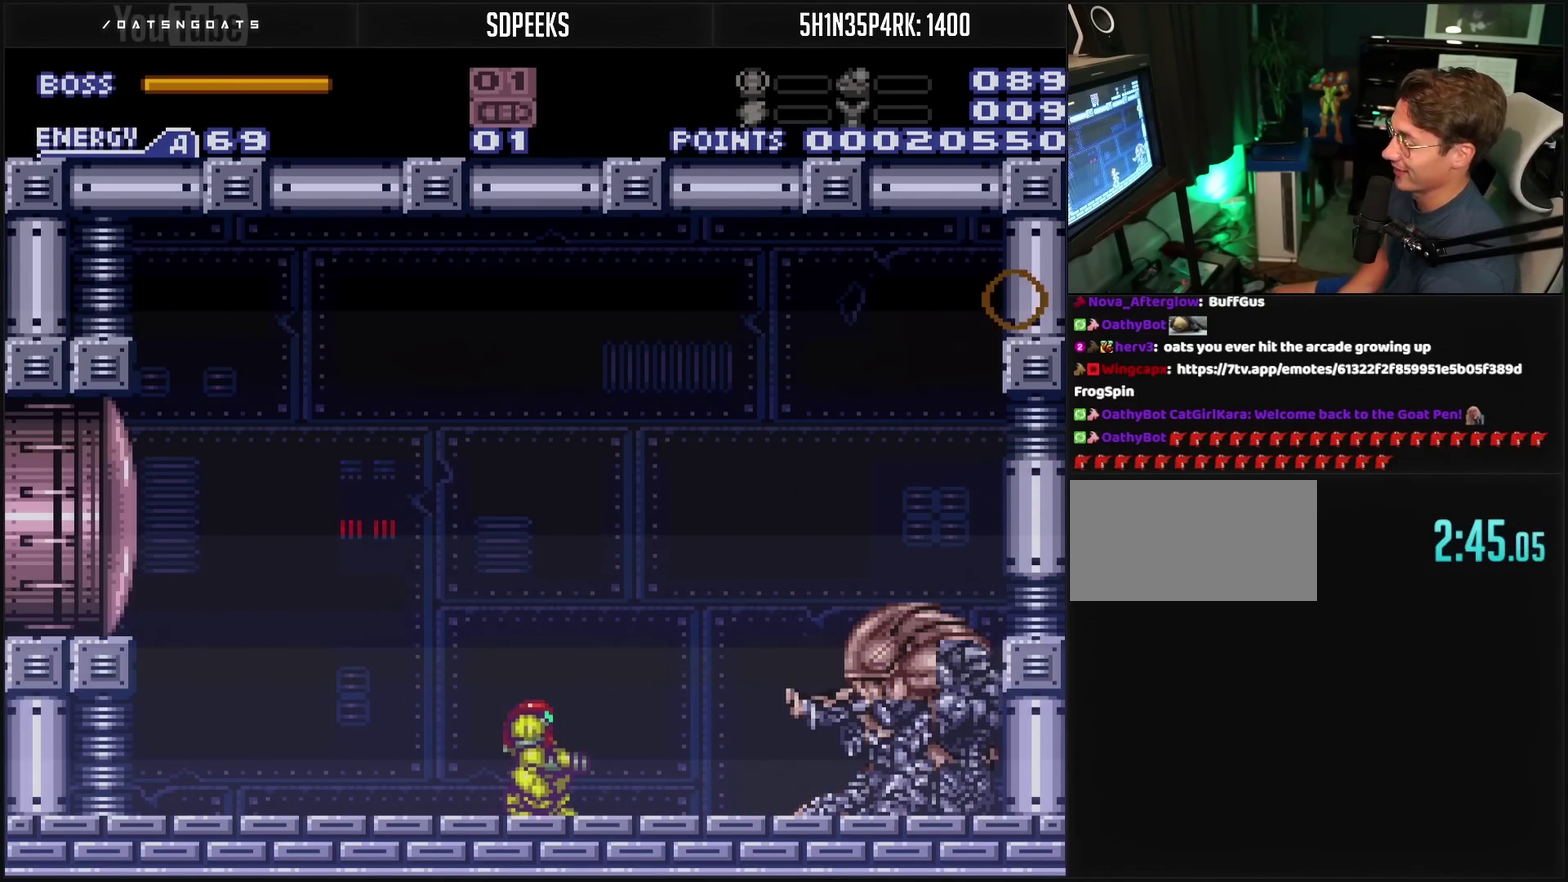
{"buttons": [], "events": [[83, "DPAD_DOWN", "up"], [150, "DPAD_DOWN", "down"], [200, "DPAD_DOWN", "up"], [417, "DPAD_UP", "down"], [467, "DPAD_UP", "up"]]}
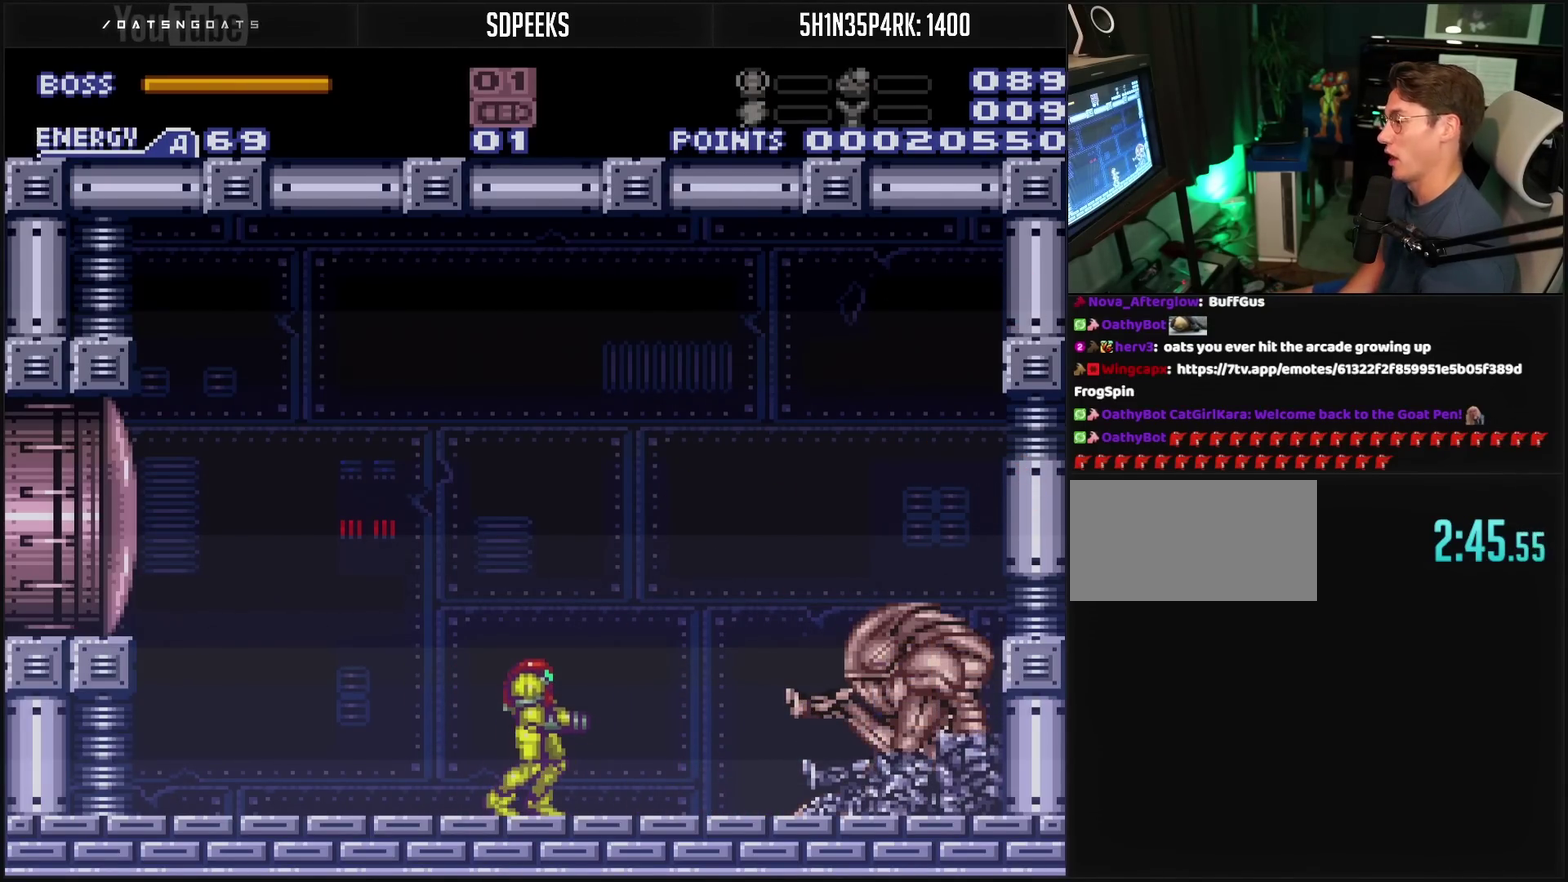
{"buttons": [], "events": []}
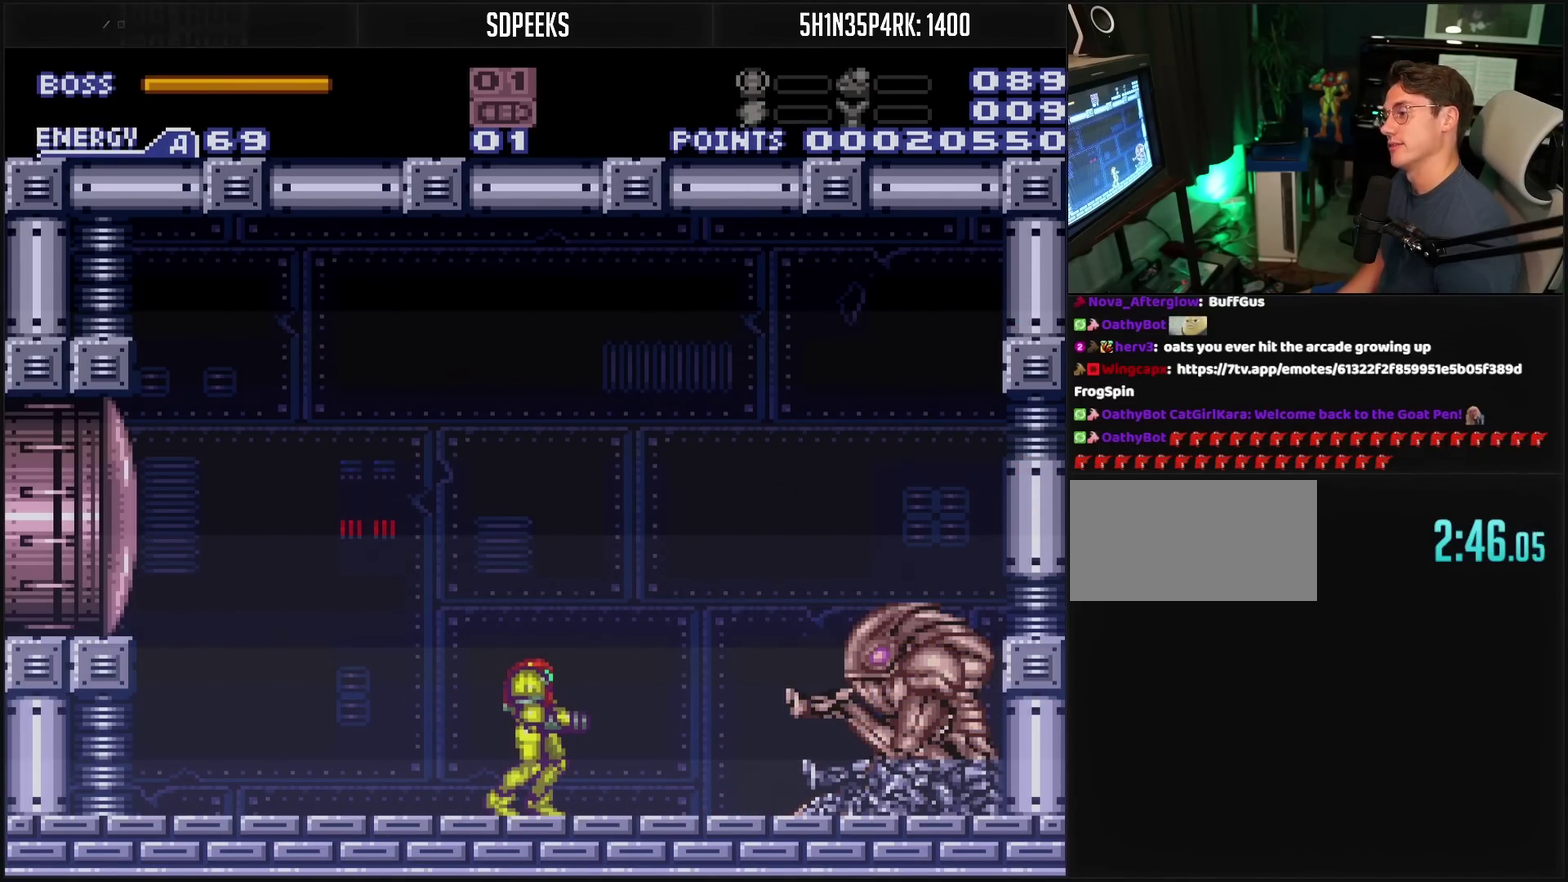
{"buttons": [], "events": []}
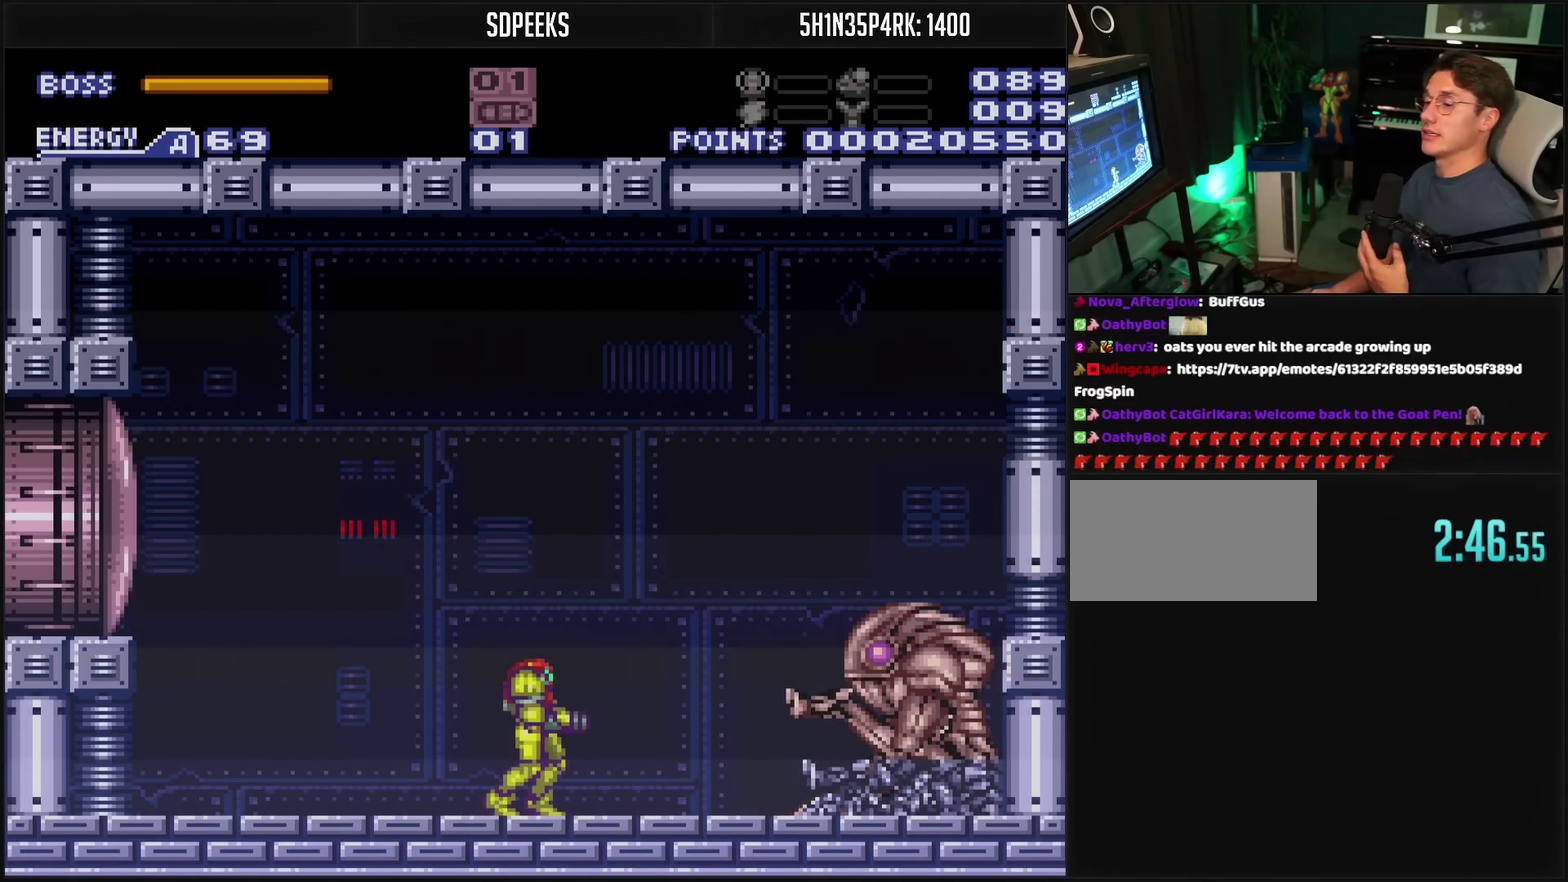
{"buttons": [], "events": []}
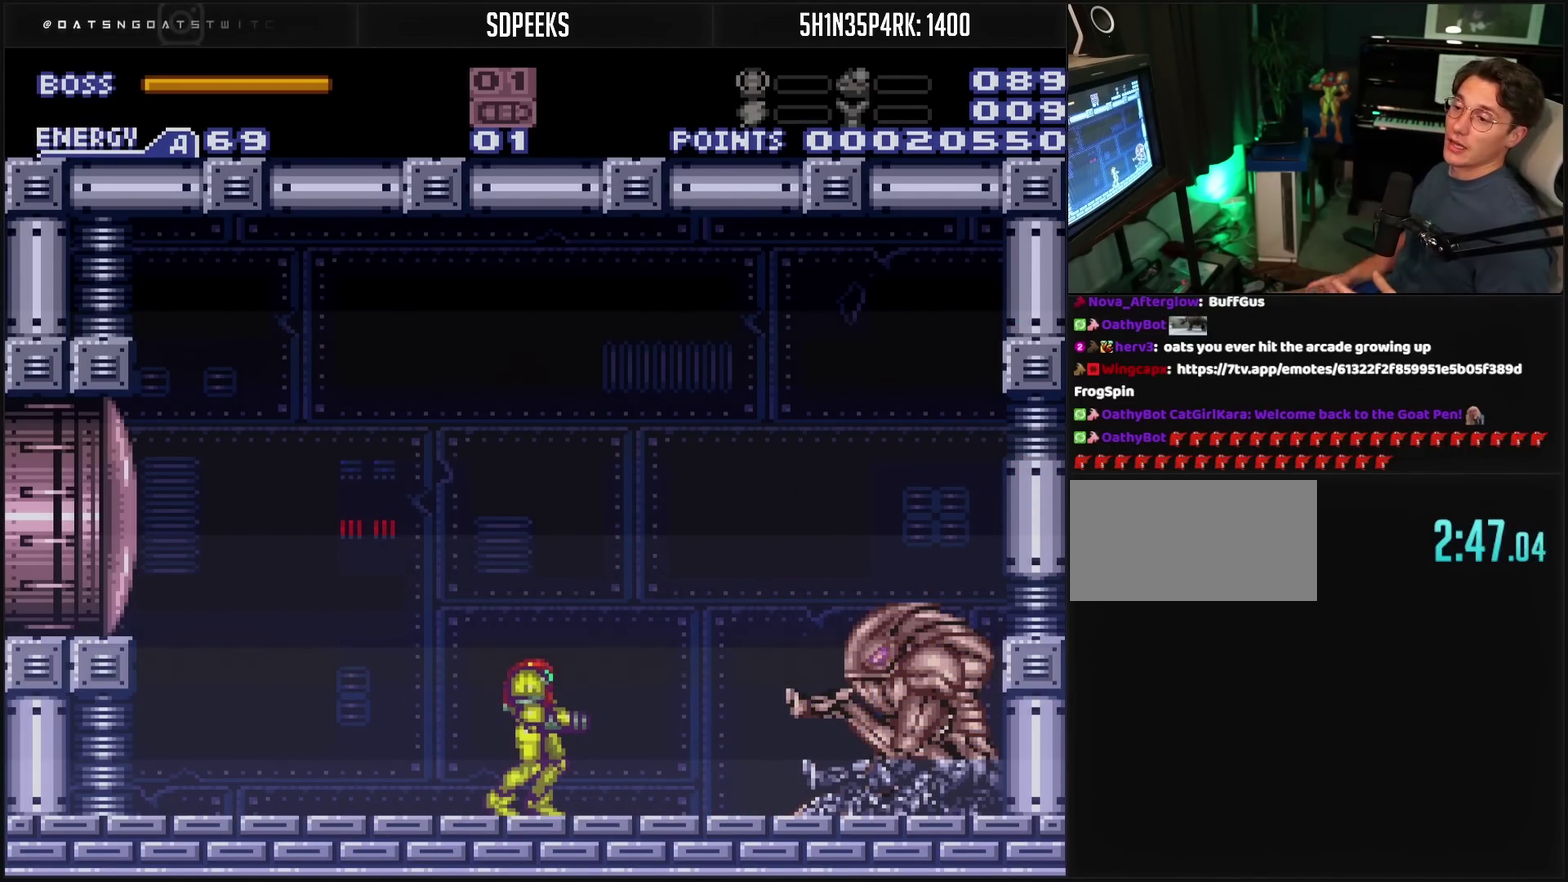
{"buttons": [], "events": []}
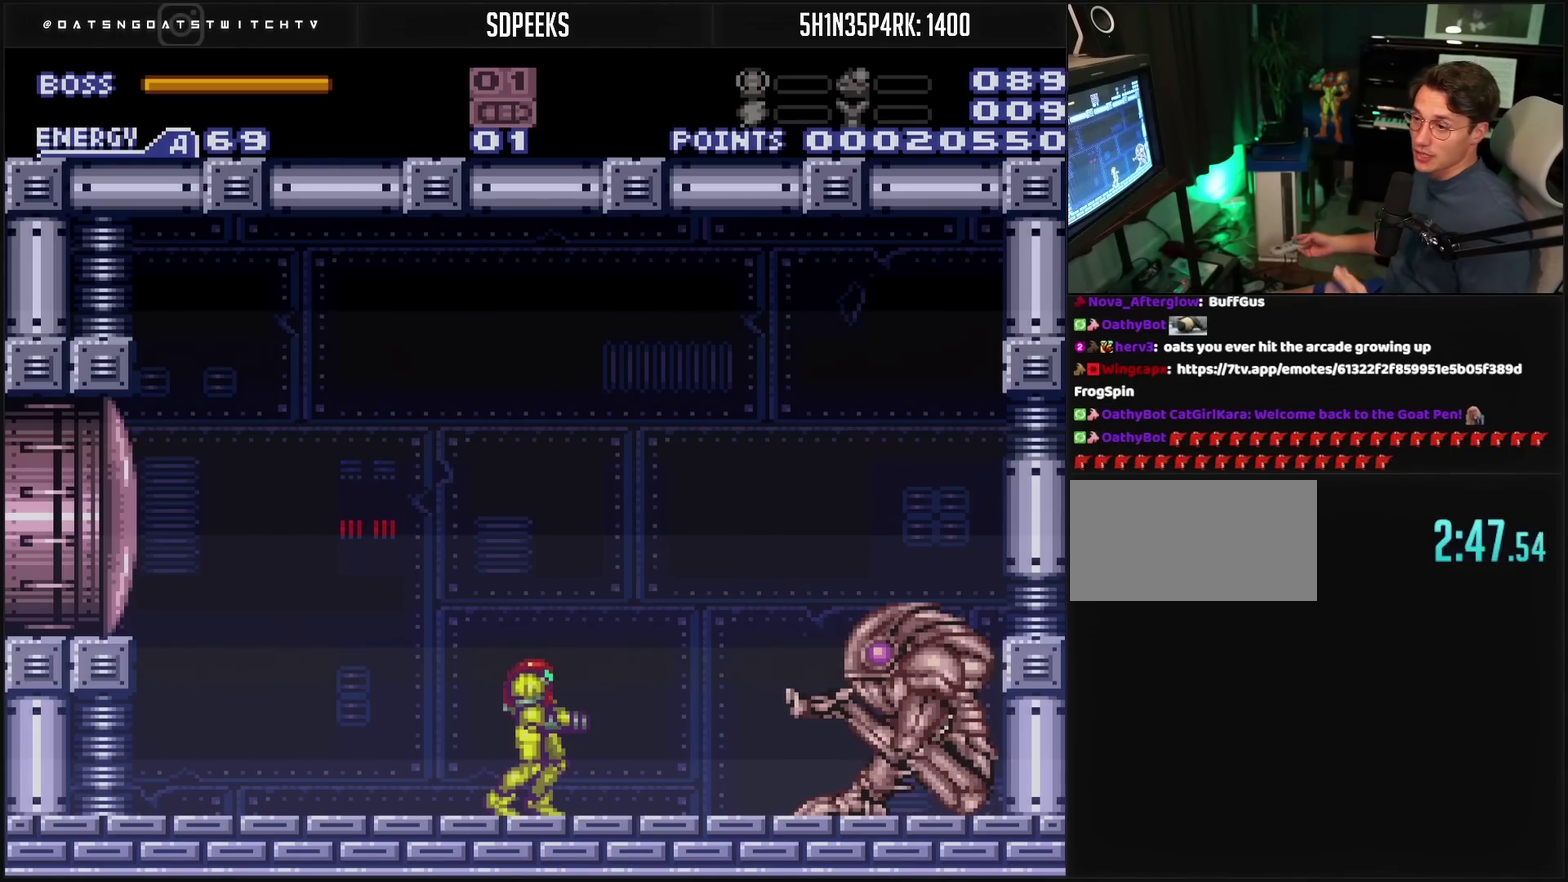
{"buttons": [], "events": []}
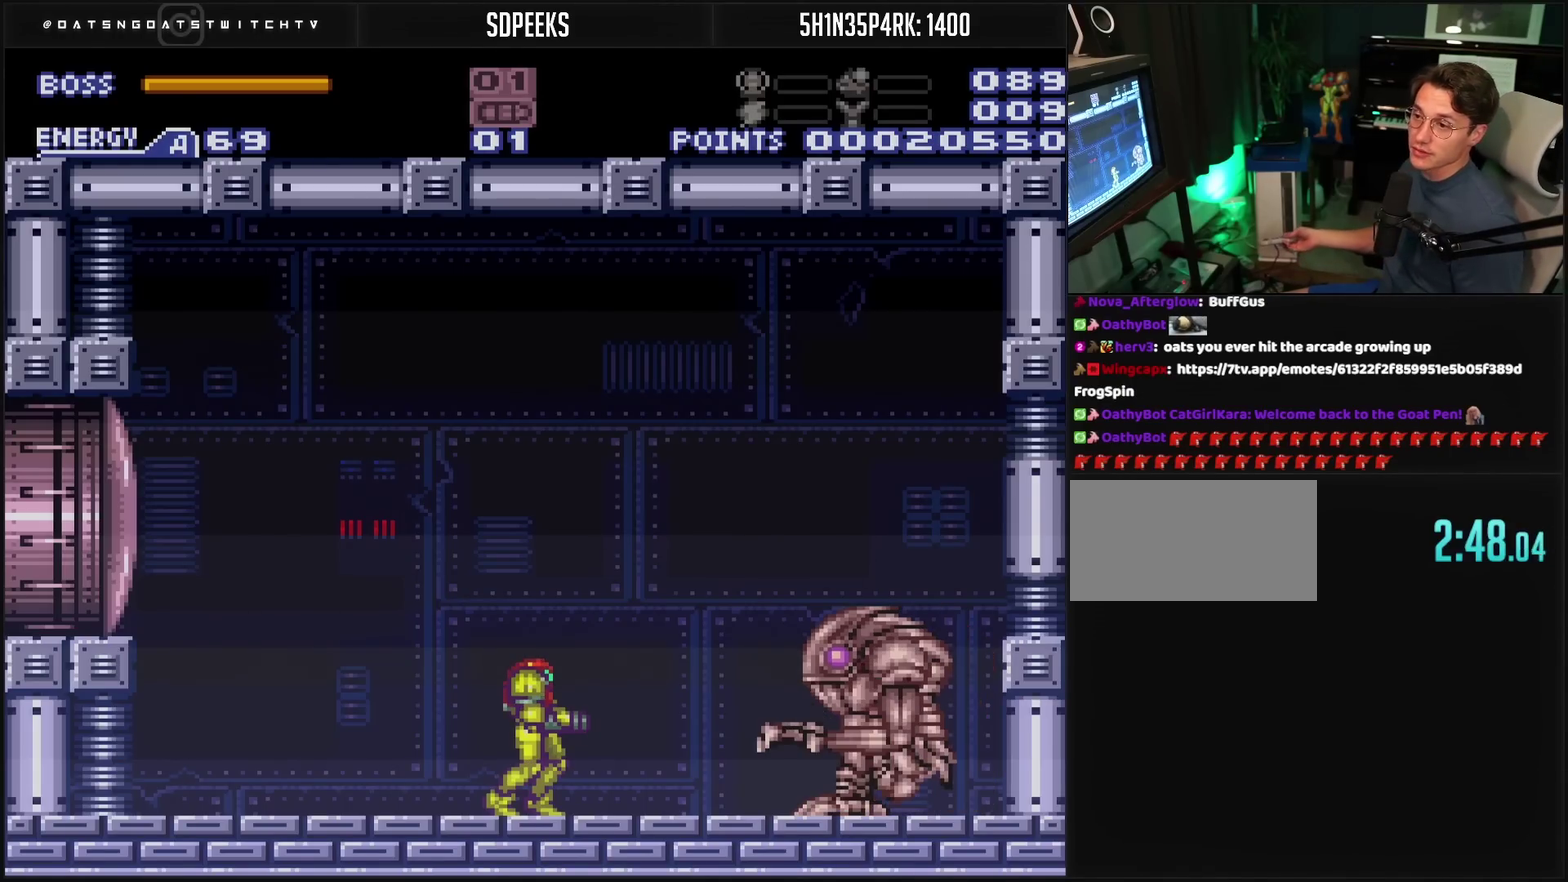
{"buttons": [], "events": []}
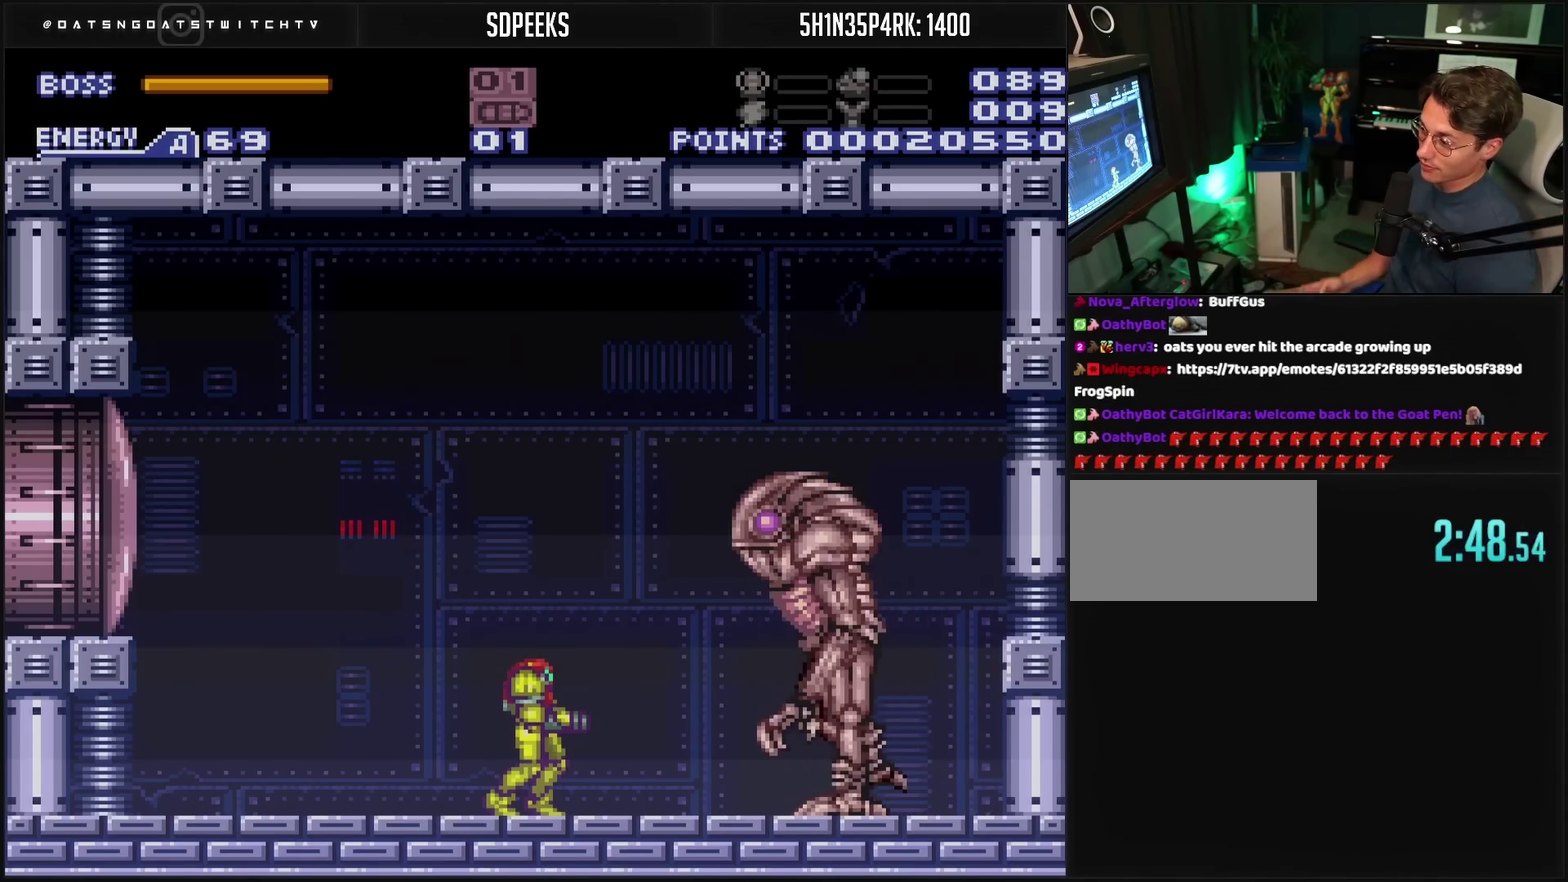
{"buttons": ["R1"], "events": [[400, "R1", "down"]]}
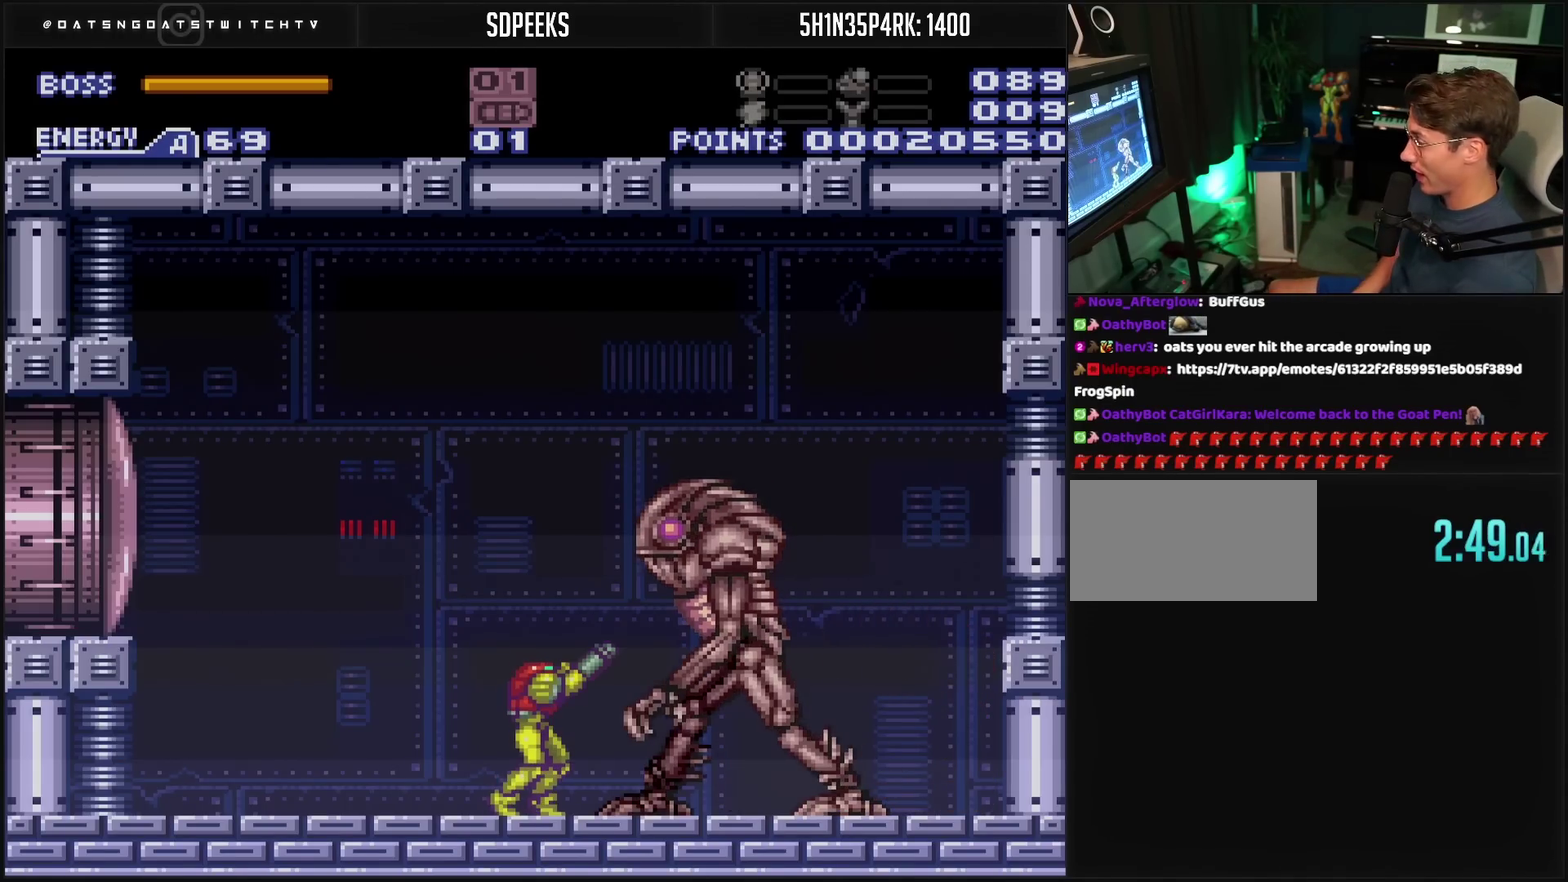
{"buttons": ["R1"], "events": []}
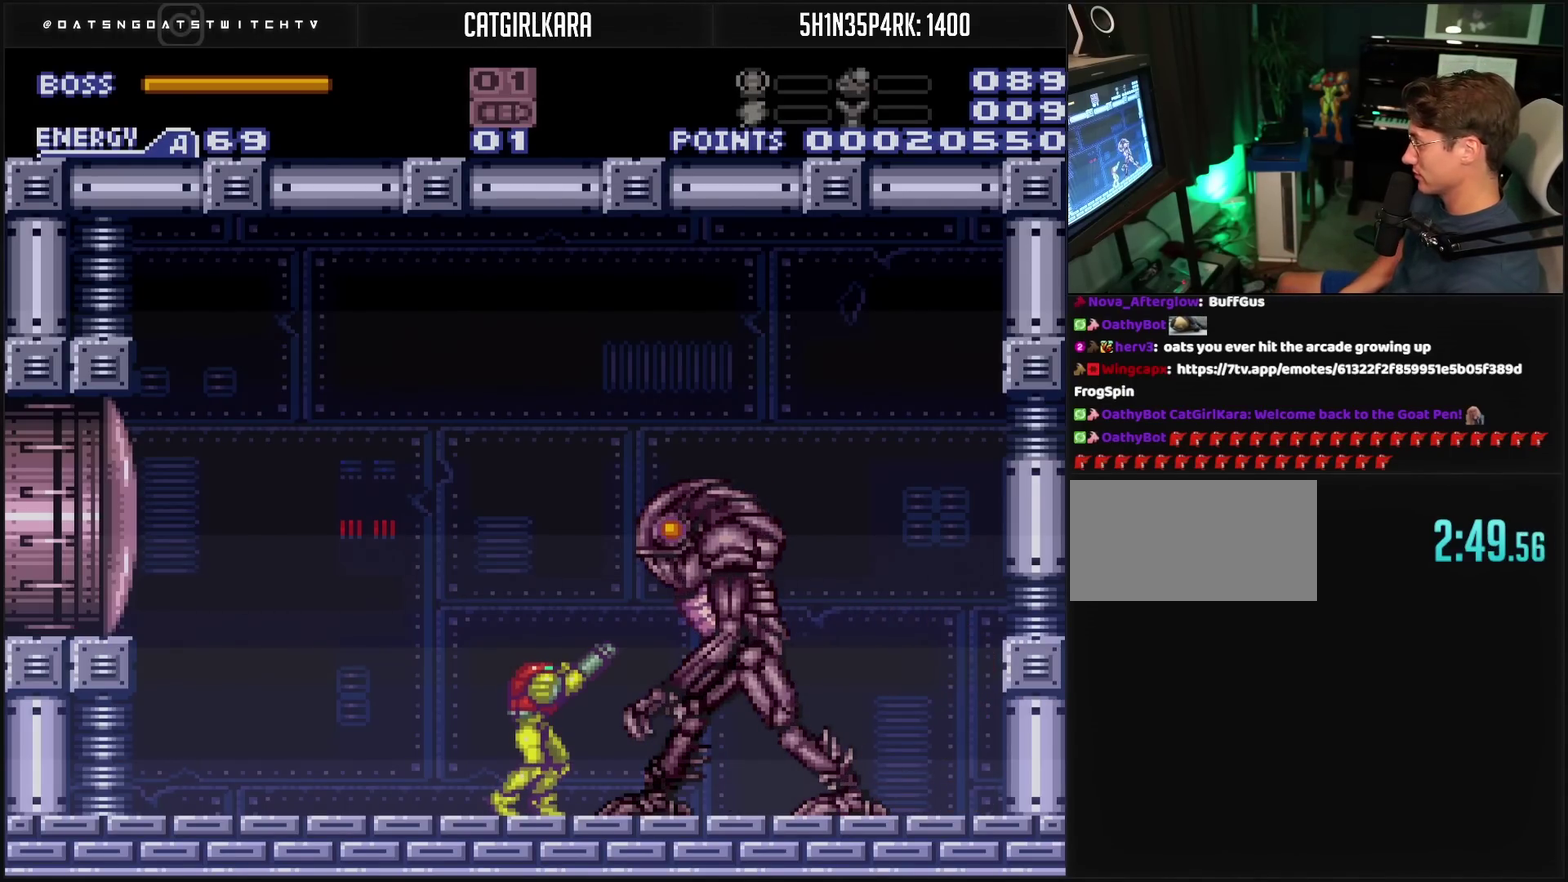
{"buttons": ["R1"], "events": []}